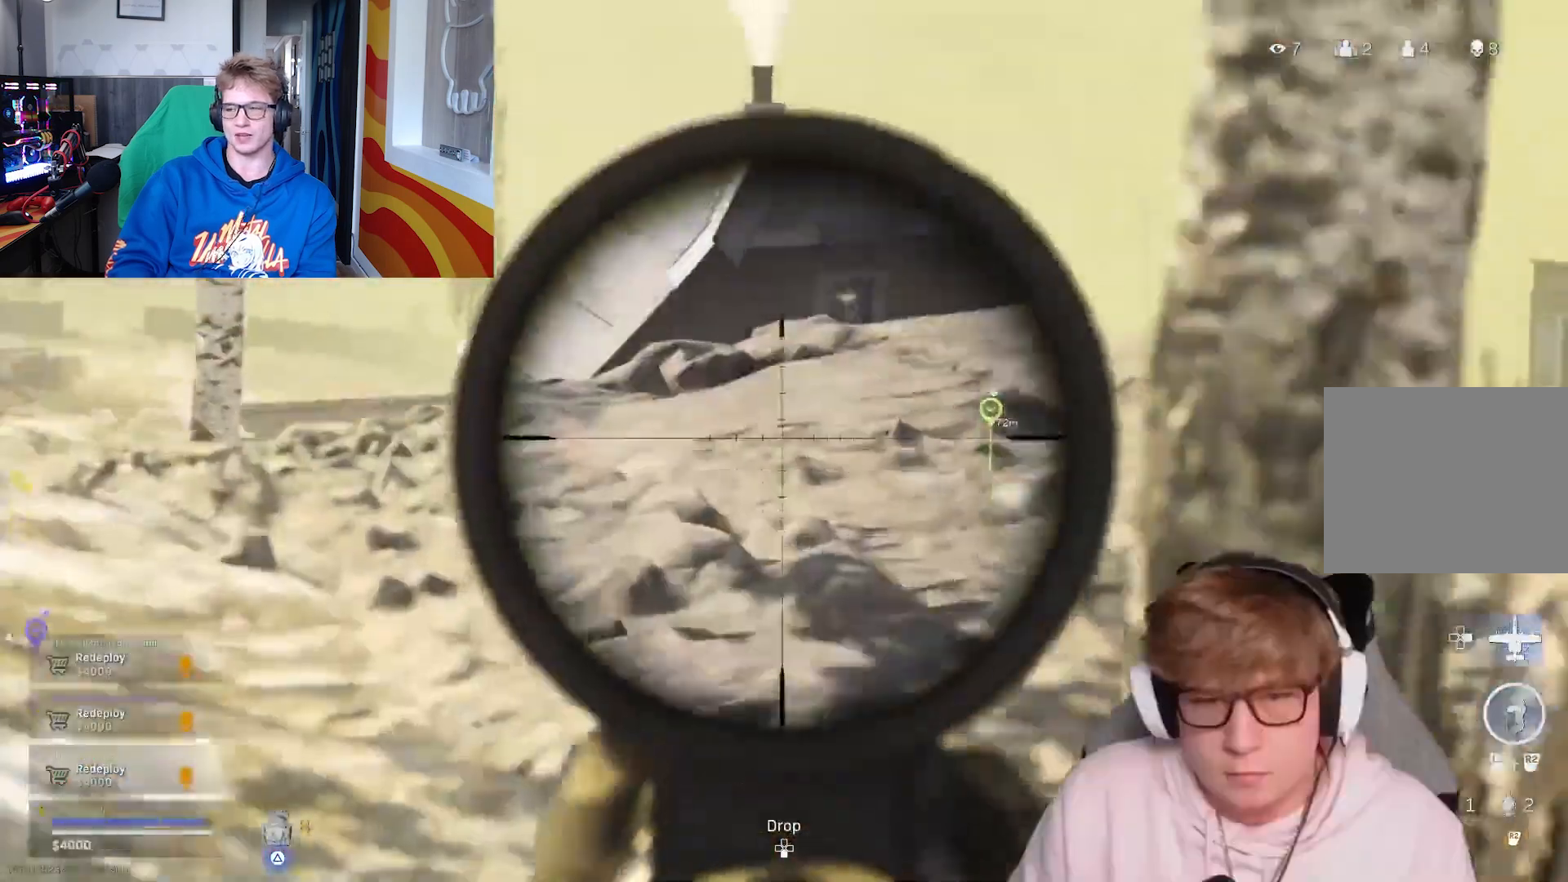
Gameplay with a controller (PlayStation layout); each line is a JSON object with the inputs held at the frame after it. "events" lists button and stick changes between this image and that frame as [ms after this image, input, new state], when the widget could be followed in between.
{"buttons": ["L1", "R1", "L3"], "left_stick": "down-right", "right_stick": "up", "events": [[33, "left_stick", "center"], [67, "R3", "down"], [67, "right_stick", "up-right"], [167, "R3", "up"], [300, "right_stick", "up"], [467, "R1", "down"], [500, "left_stick", "down-right"]]}
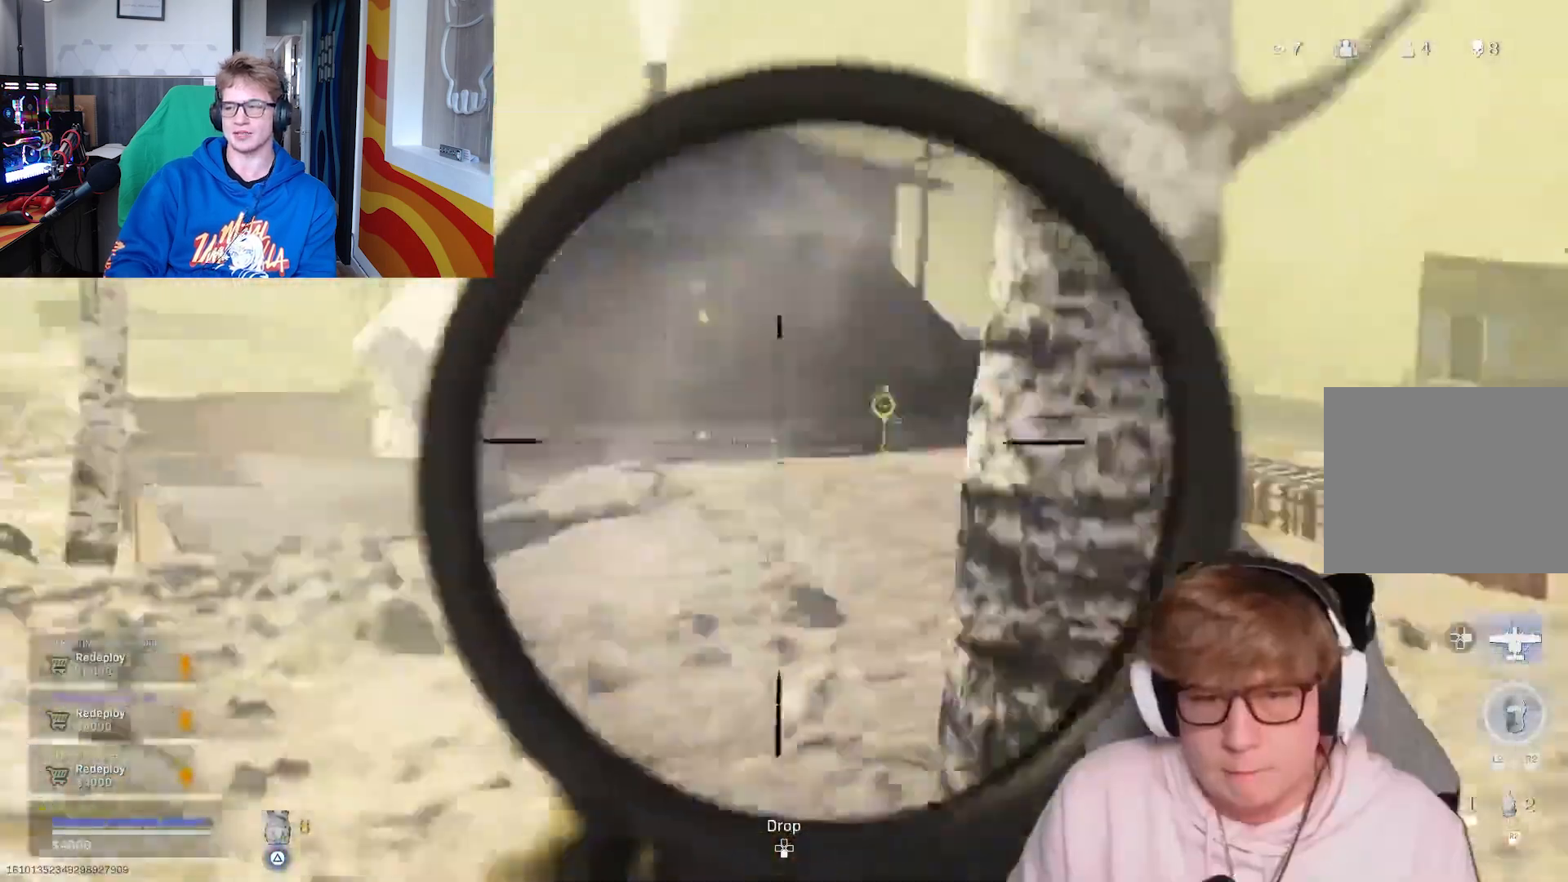
{"buttons": [], "left_stick": "down-right", "right_stick": "center", "events": [[67, "L1", "up"], [67, "right_stick", "center"], [100, "L3", "up"], [100, "R1", "up"], [233, "CIRCLE", "down"], [333, "CIRCLE", "up"]]}
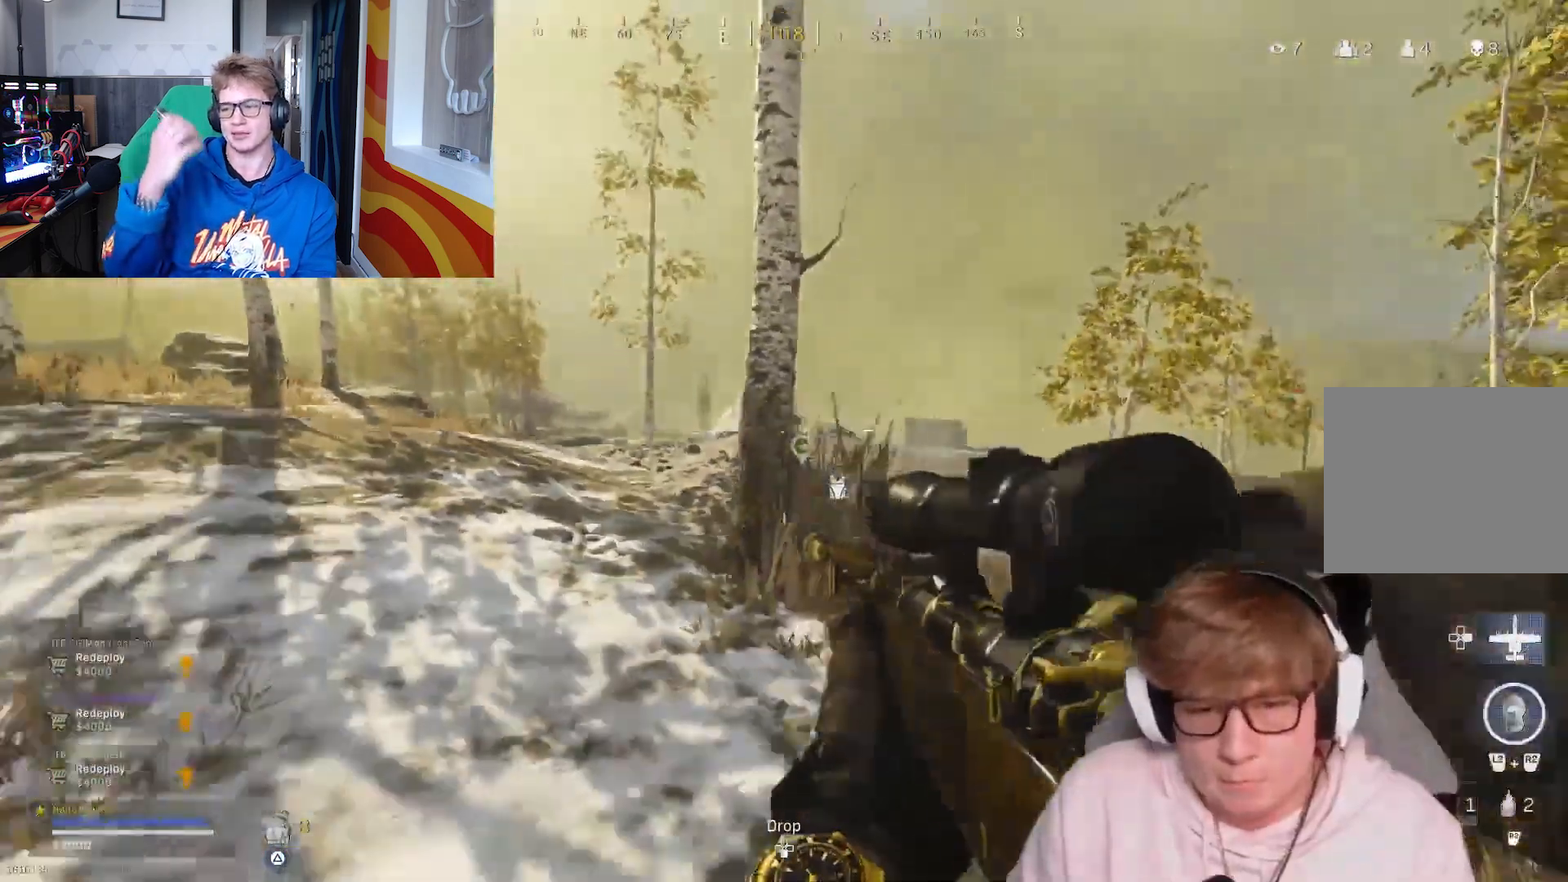
{"buttons": ["L1", "L3", "R3"], "left_stick": "left", "right_stick": "center", "events": [[133, "L1", "down"], [200, "L3", "down"], [267, "left_stick", "left"], [467, "R3", "down"]]}
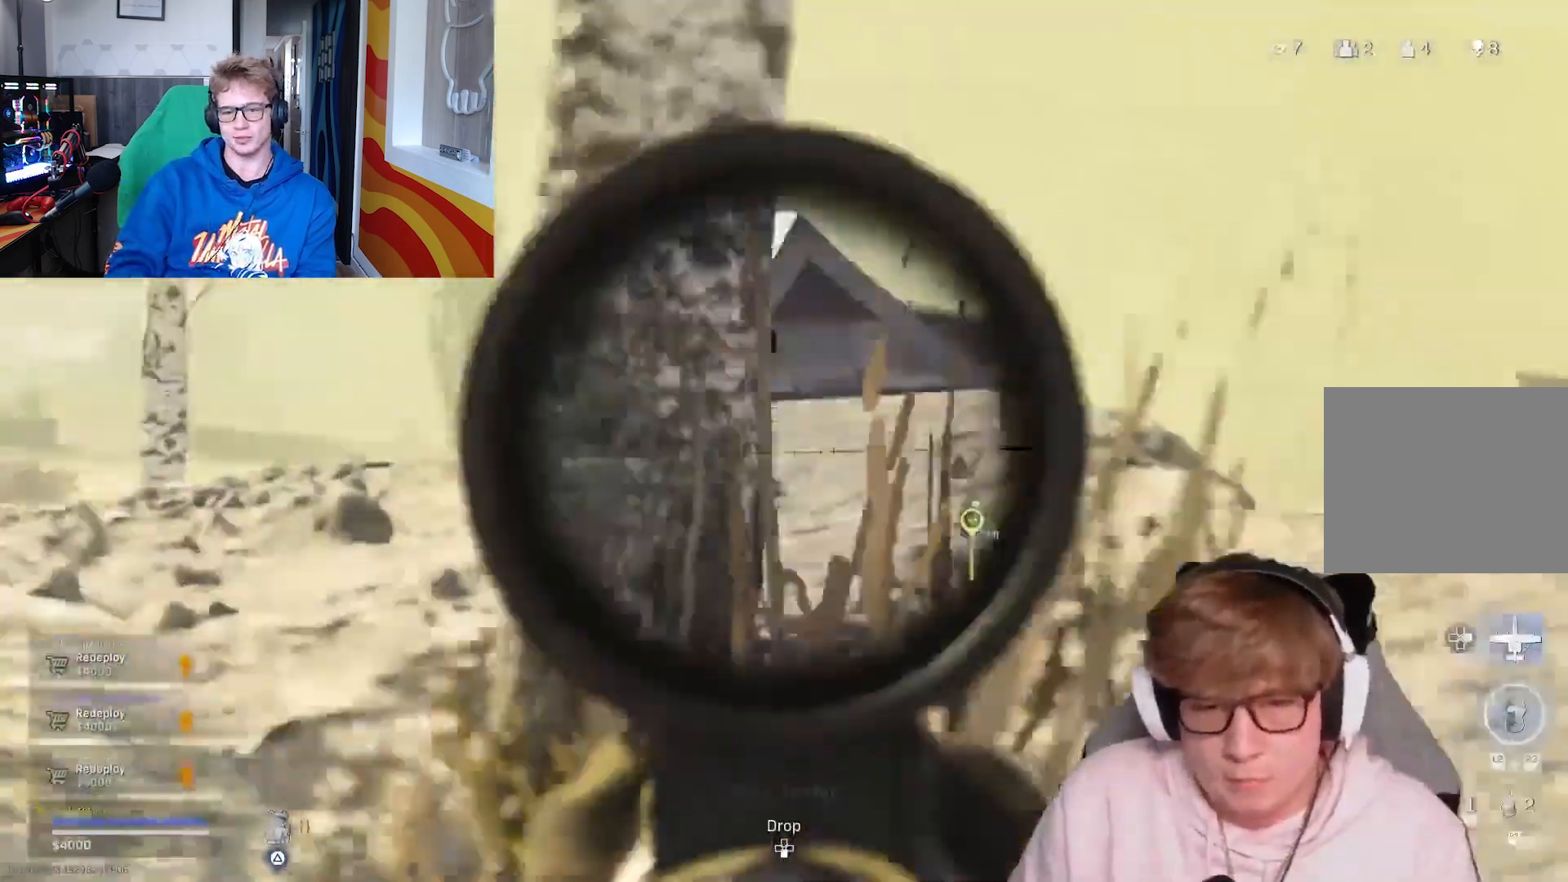
{"buttons": ["L1", "L3"], "left_stick": "right", "right_stick": "center", "events": [[33, "R3", "up"], [33, "left_stick", "center"], [100, "left_stick", "right"]]}
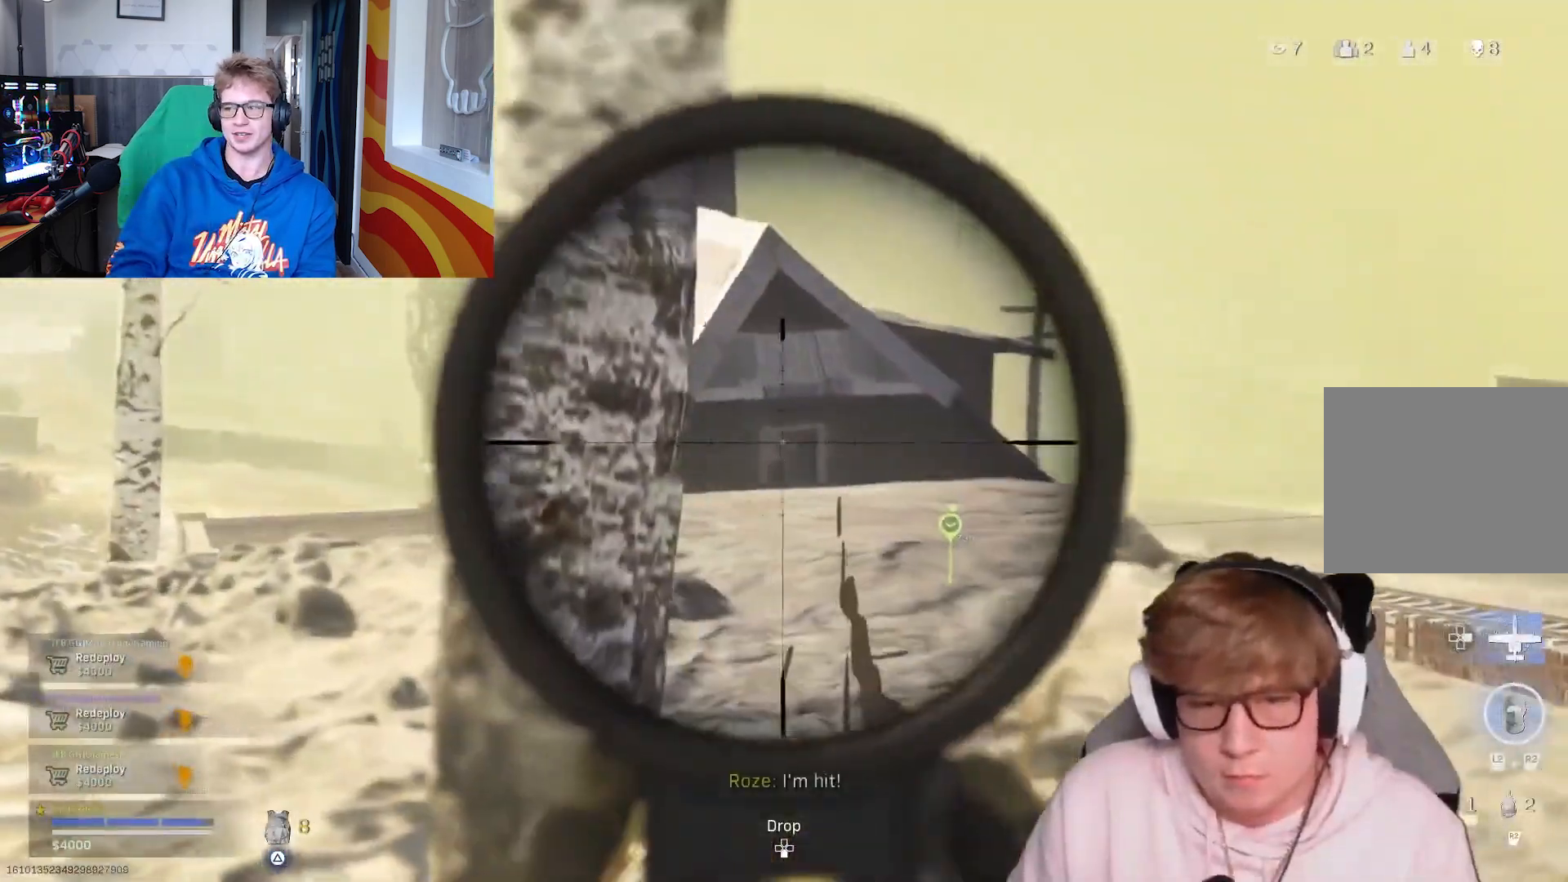
{"buttons": ["CIRCLE"], "left_stick": "left", "right_stick": "center", "events": [[33, "left_stick", "center"], [33, "right_stick", "down"], [133, "right_stick", "center"], [167, "R1", "down"], [267, "left_stick", "left"], [300, "L1", "up"], [300, "R1", "up"], [333, "L3", "up"], [433, "CIRCLE", "down"]]}
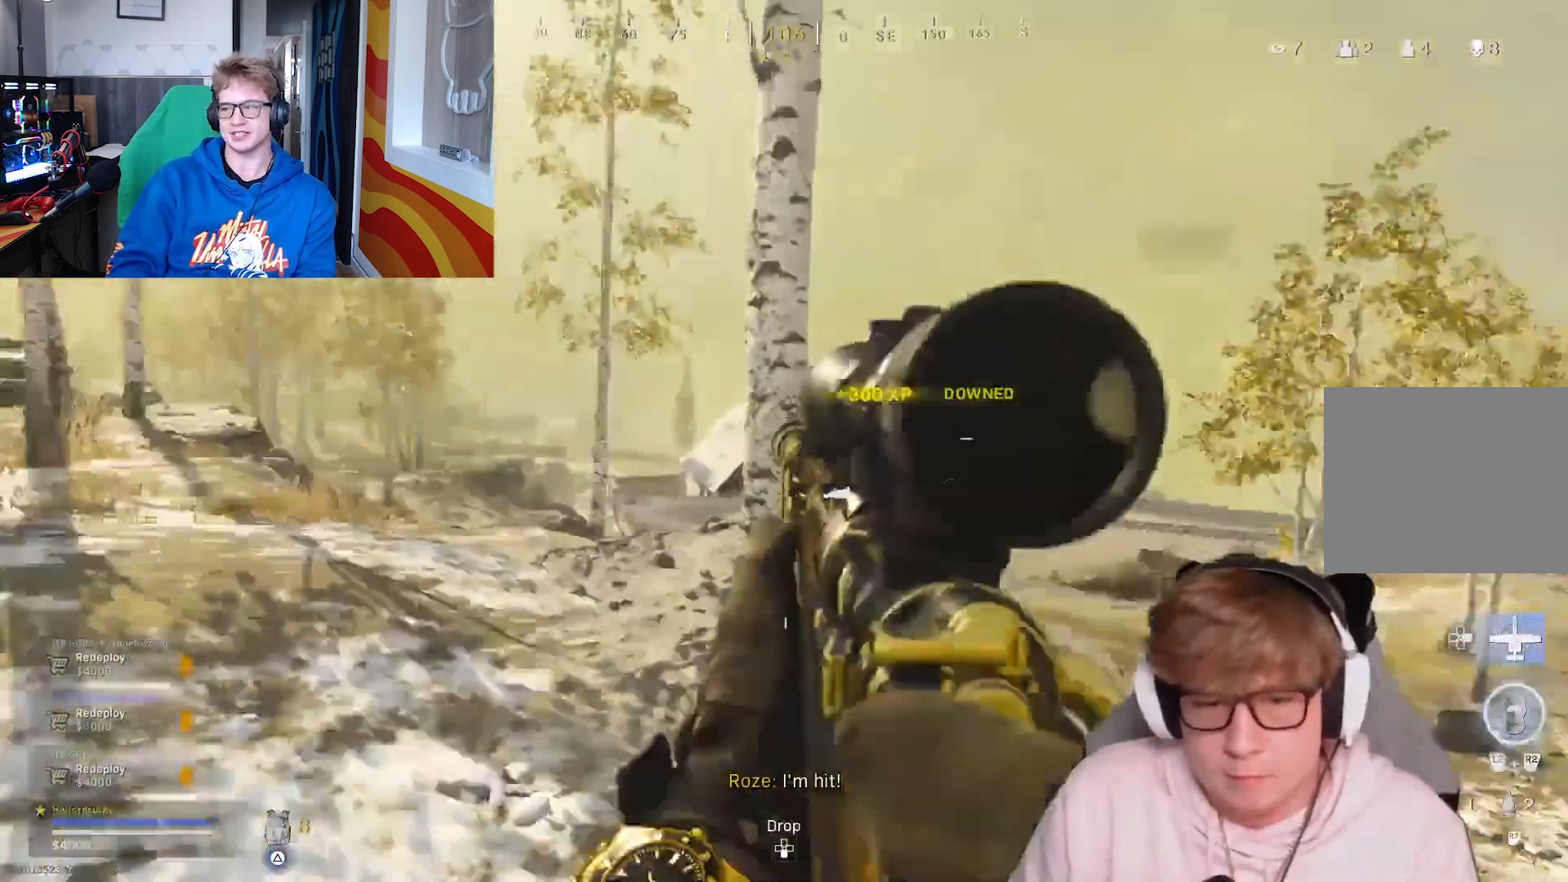
{"buttons": ["L1"], "left_stick": "right", "right_stick": "center", "events": [[67, "CIRCLE", "up"], [300, "left_stick", "right"], [400, "R3", "down"], [433, "L1", "down"], [500, "R3", "up"]]}
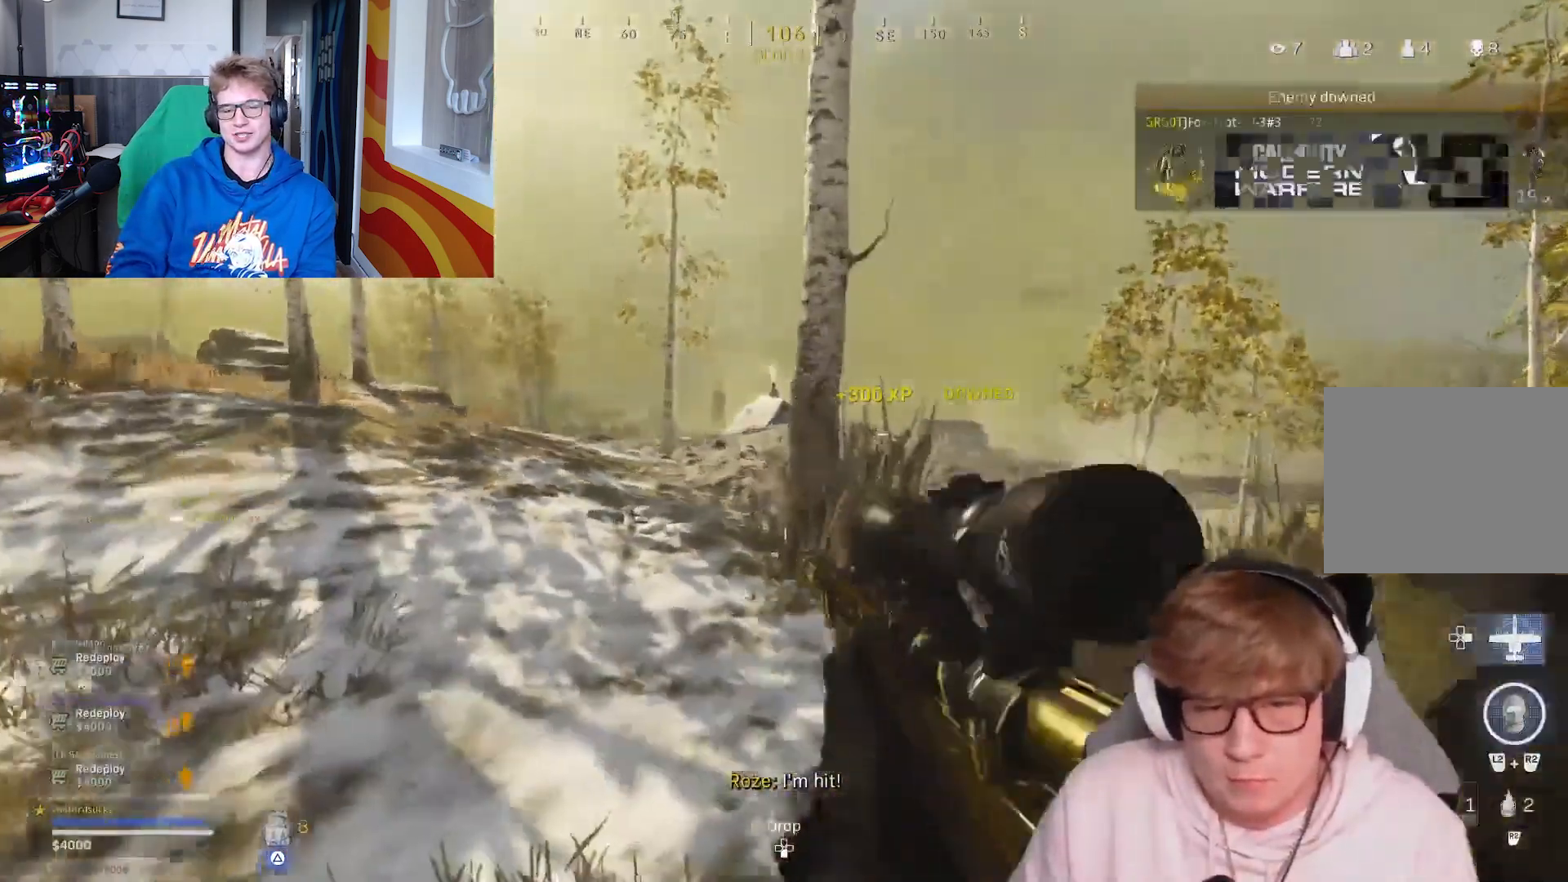
{"buttons": ["L1", "L3"], "left_stick": "right", "right_stick": "center", "events": [[200, "L3", "down"]]}
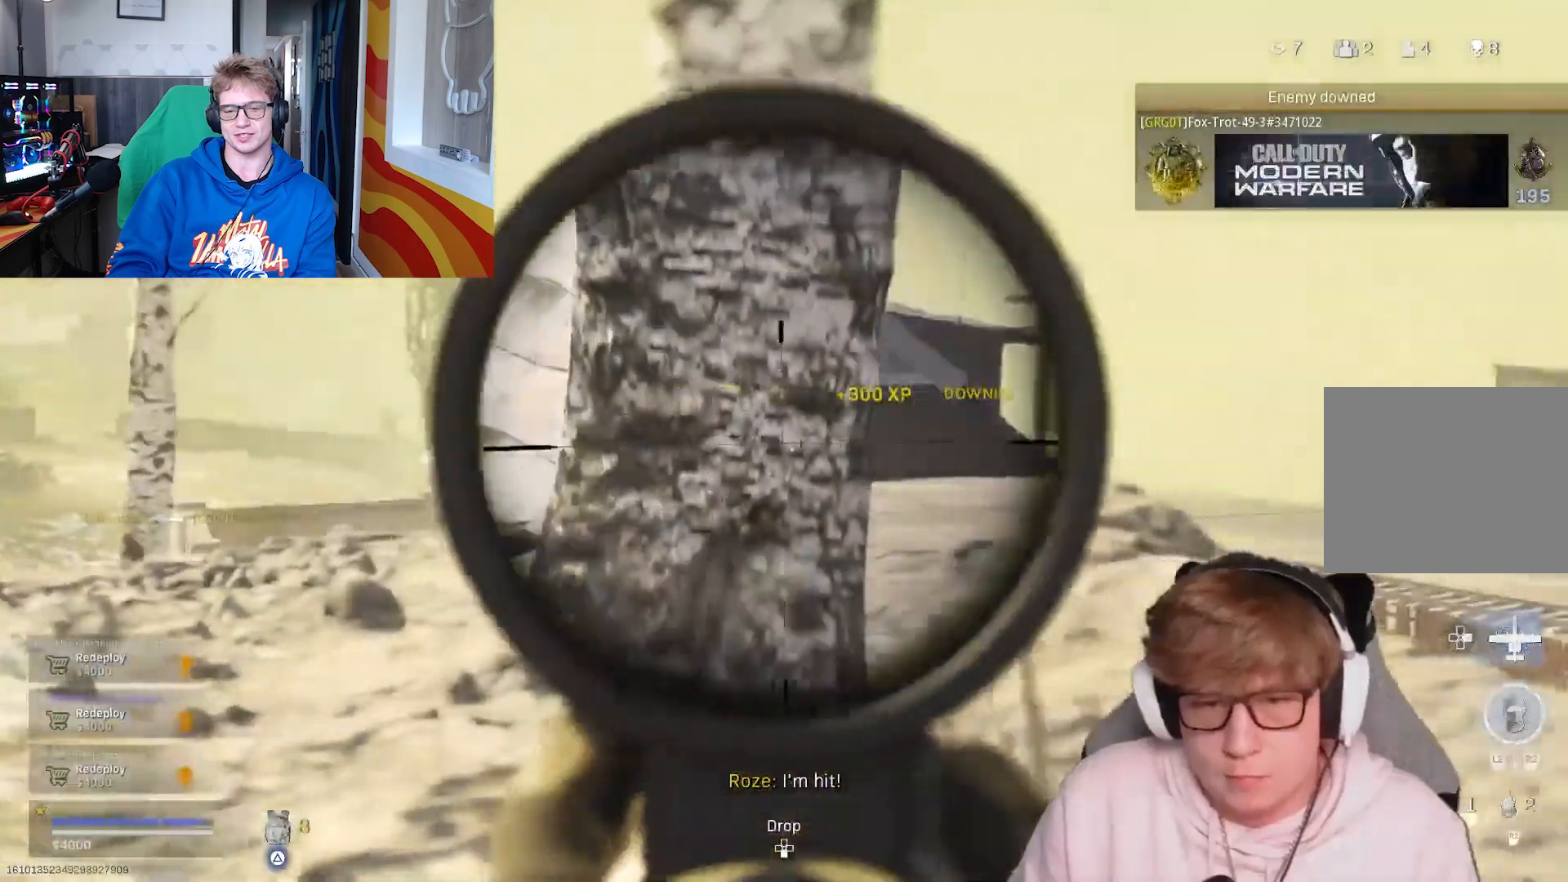
{"buttons": ["L1", "L3"], "left_stick": "left", "right_stick": "center", "events": [[167, "left_stick", "up-right"], [267, "left_stick", "center"], [400, "left_stick", "left"]]}
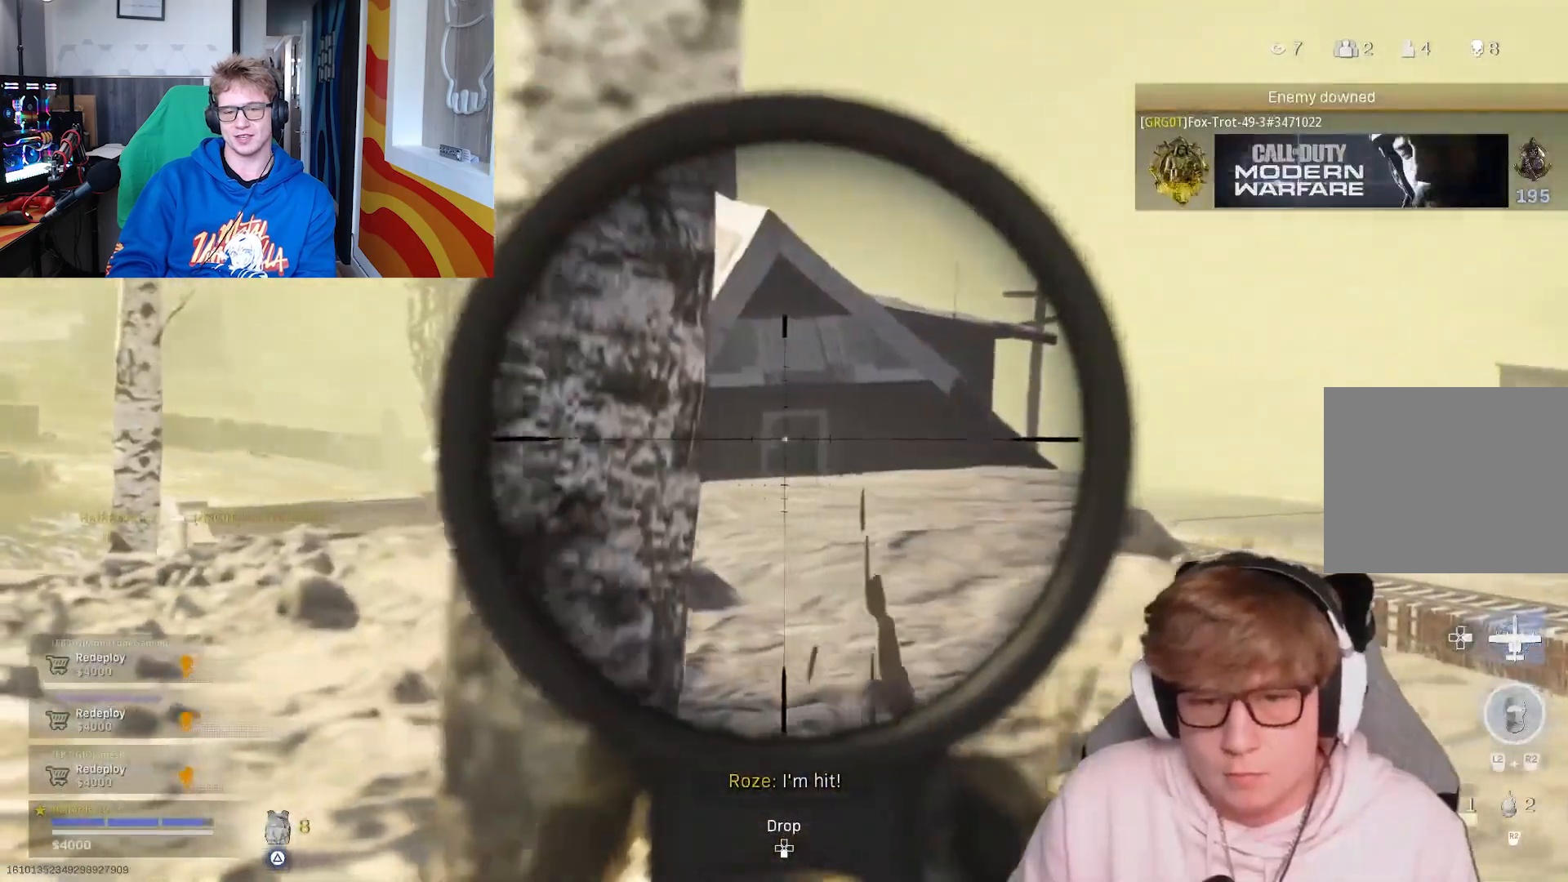
{"buttons": ["CIRCLE"], "left_stick": "center", "right_stick": "center", "events": [[100, "L3", "up"], [100, "SQUARE", "down"], [167, "SQUARE", "up"], [167, "left_stick", "up-left"], [200, "L1", "up"], [267, "CIRCLE", "down"], [267, "left_stick", "center"]]}
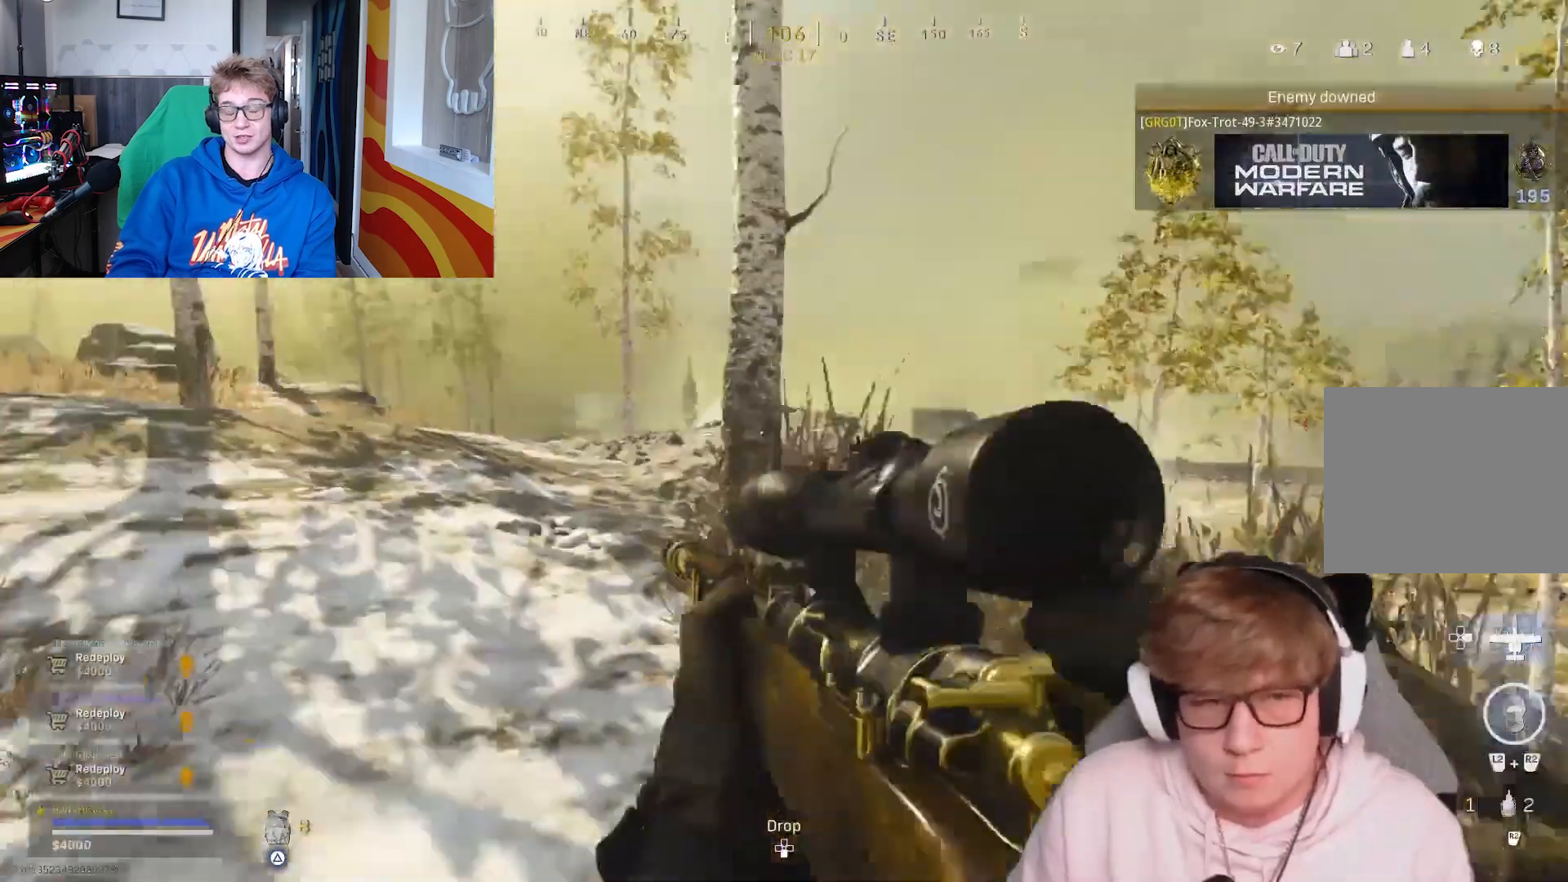
{"buttons": [], "left_stick": "center", "right_stick": "center", "events": [[167, "CIRCLE", "up"]]}
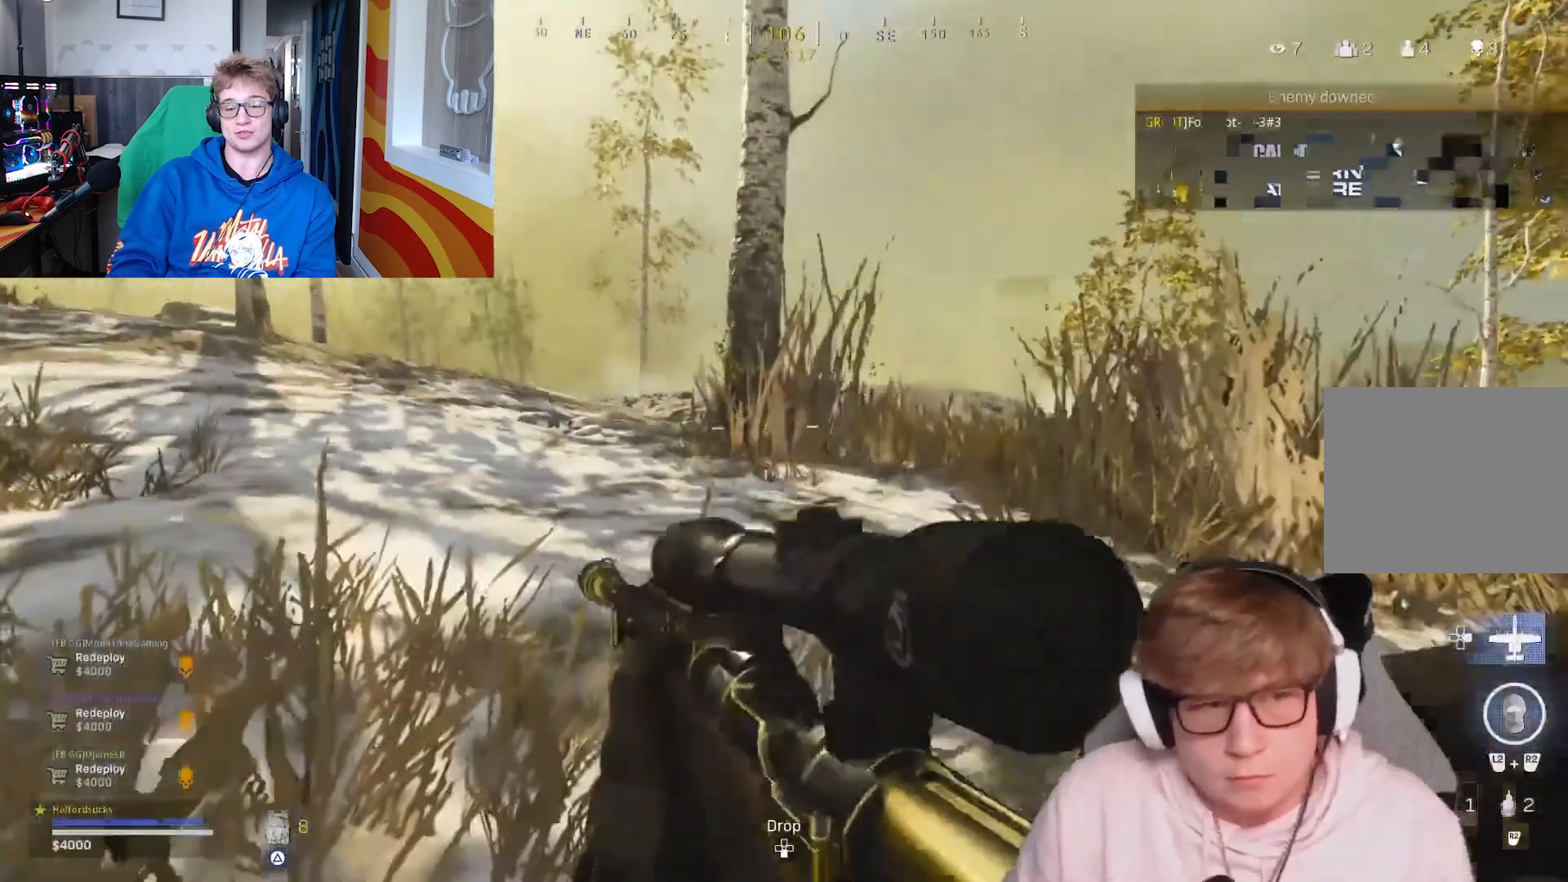
{"buttons": [], "left_stick": "right", "right_stick": "center", "events": [[233, "left_stick", "up-right"], [300, "left_stick", "right"]]}
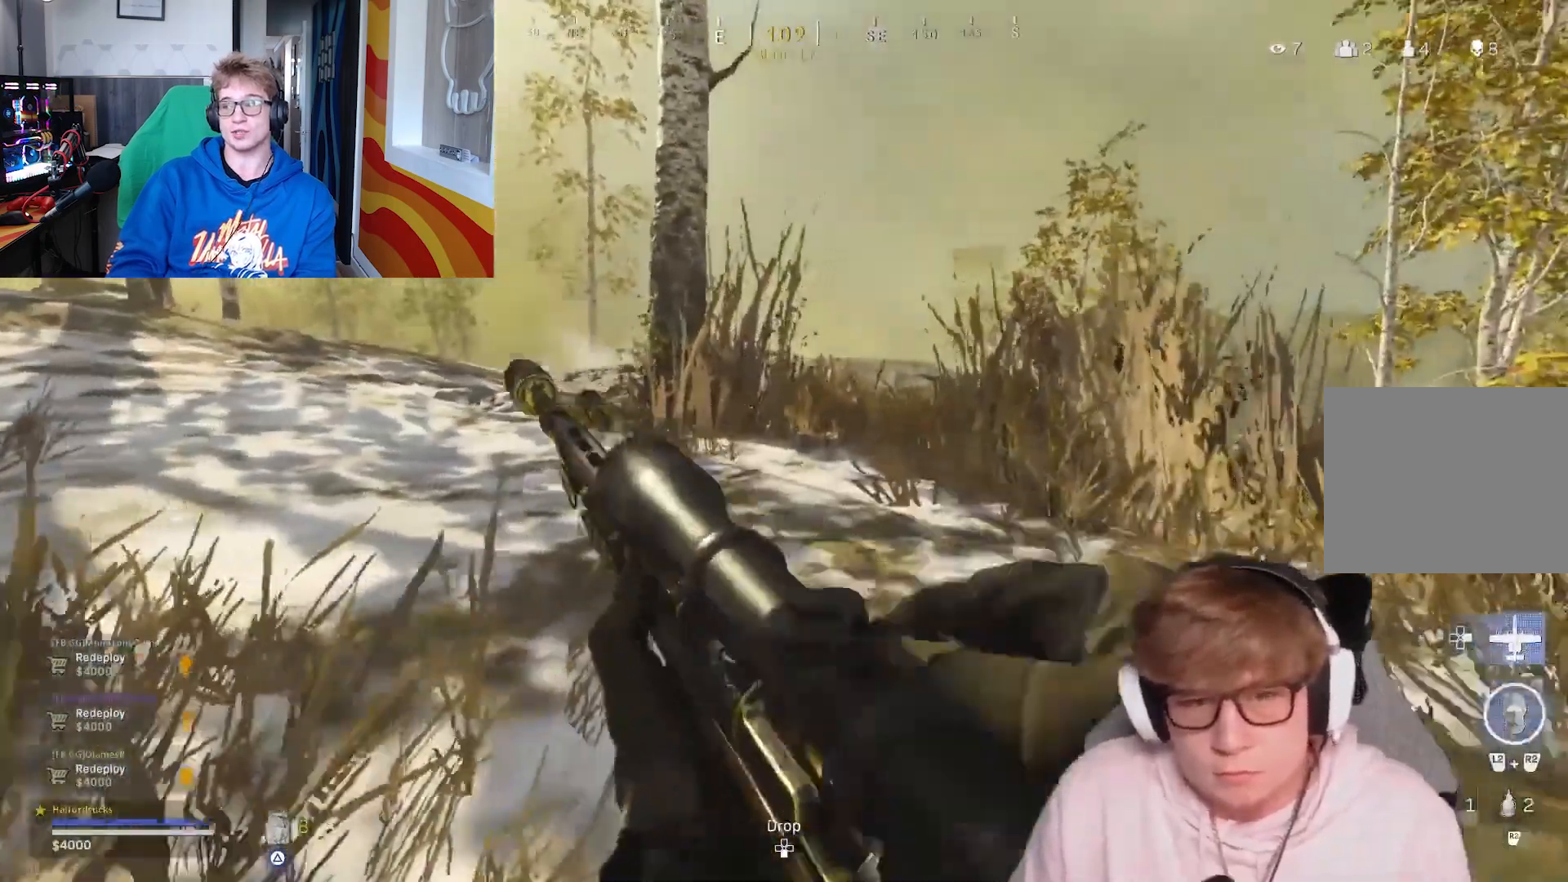
{"buttons": [], "left_stick": "right", "right_stick": "center", "events": []}
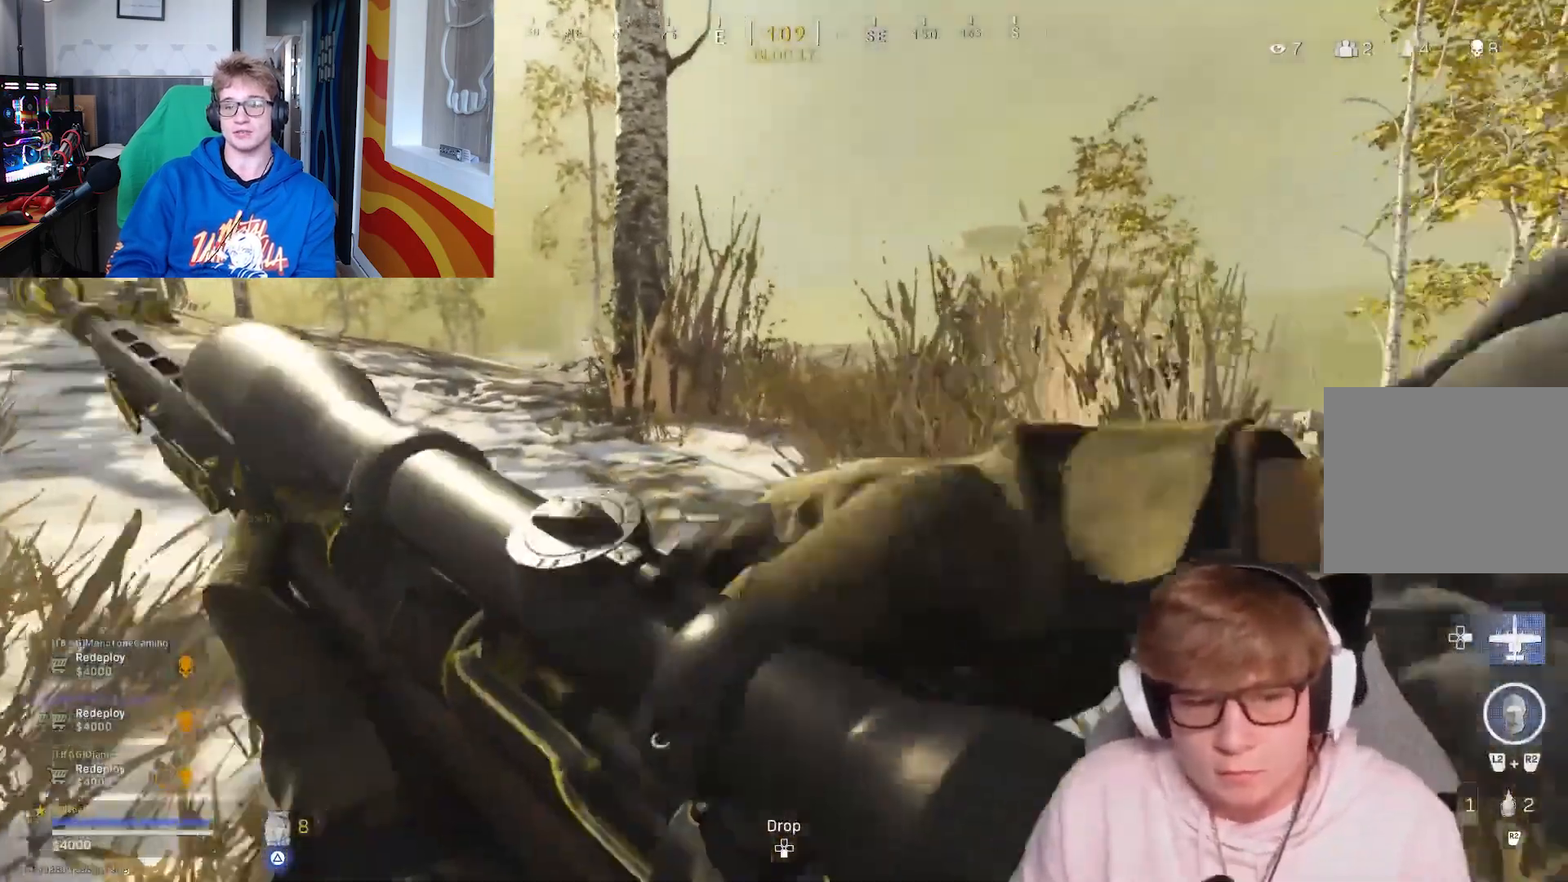
{"buttons": [], "left_stick": "up-right", "right_stick": "center", "events": [[33, "left_stick", "up-right"]]}
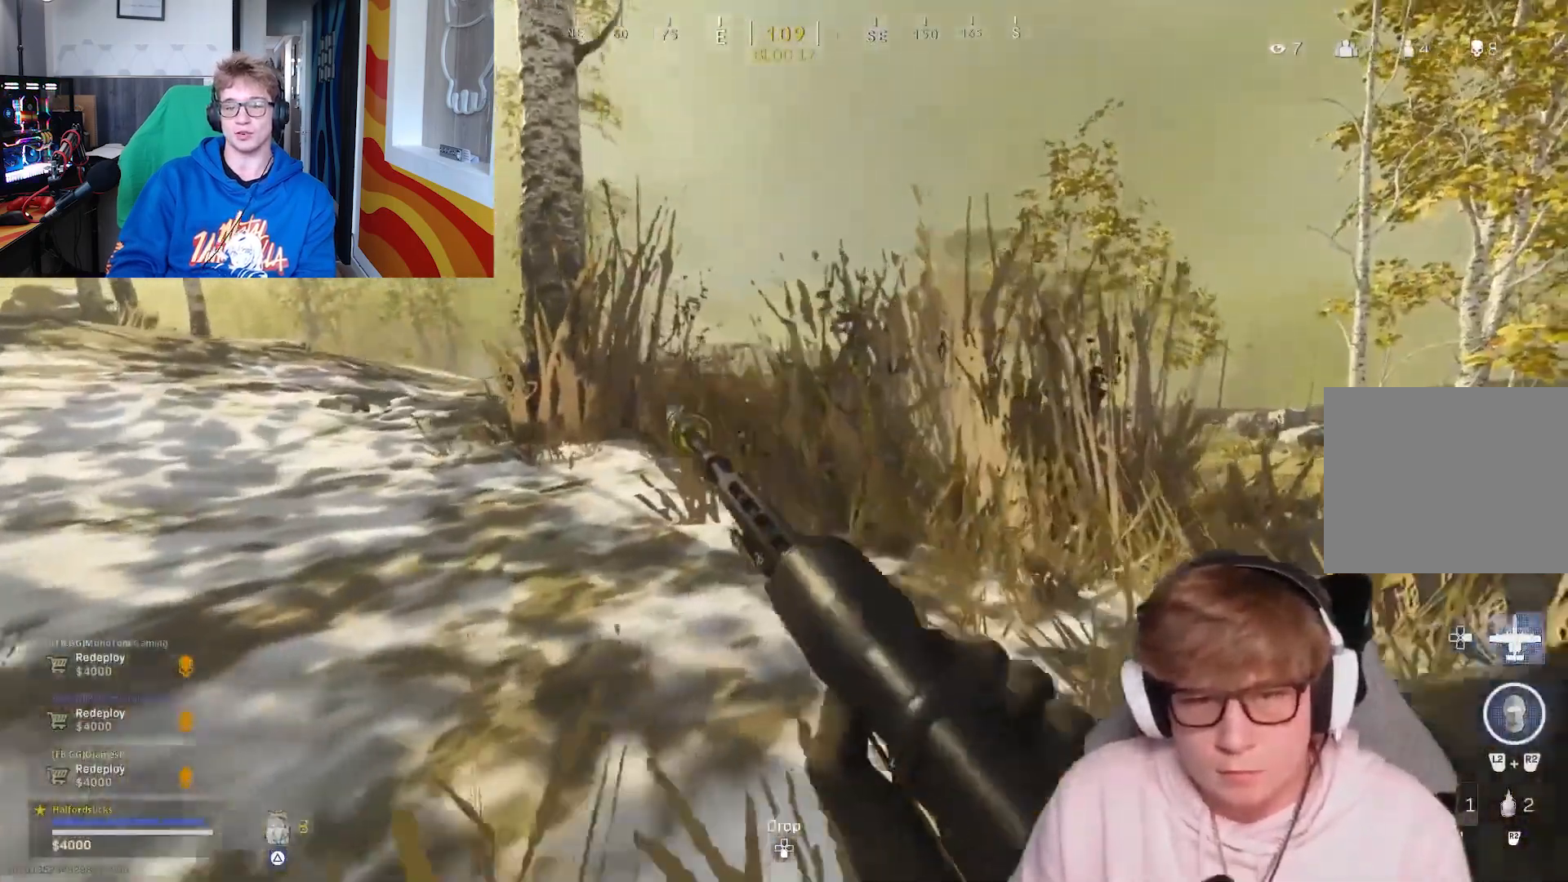
{"buttons": [], "left_stick": "up-right", "right_stick": "center", "events": []}
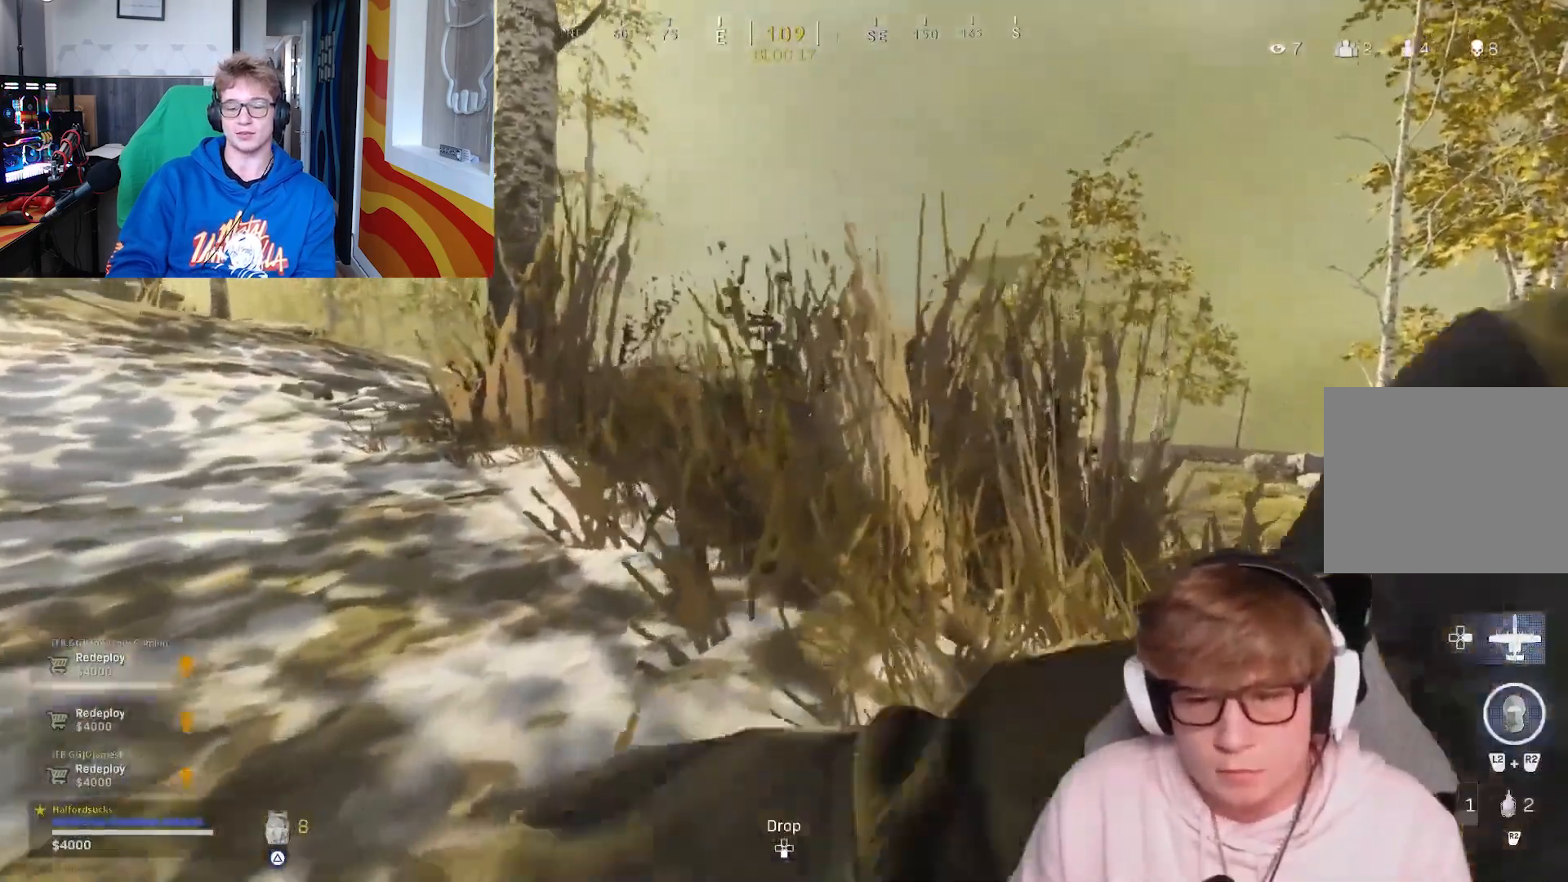
{"buttons": [], "left_stick": "right", "right_stick": "down-right", "events": [[167, "left_stick", "right"], [367, "R3", "down"], [500, "R3", "up"], [500, "right_stick", "down-right"]]}
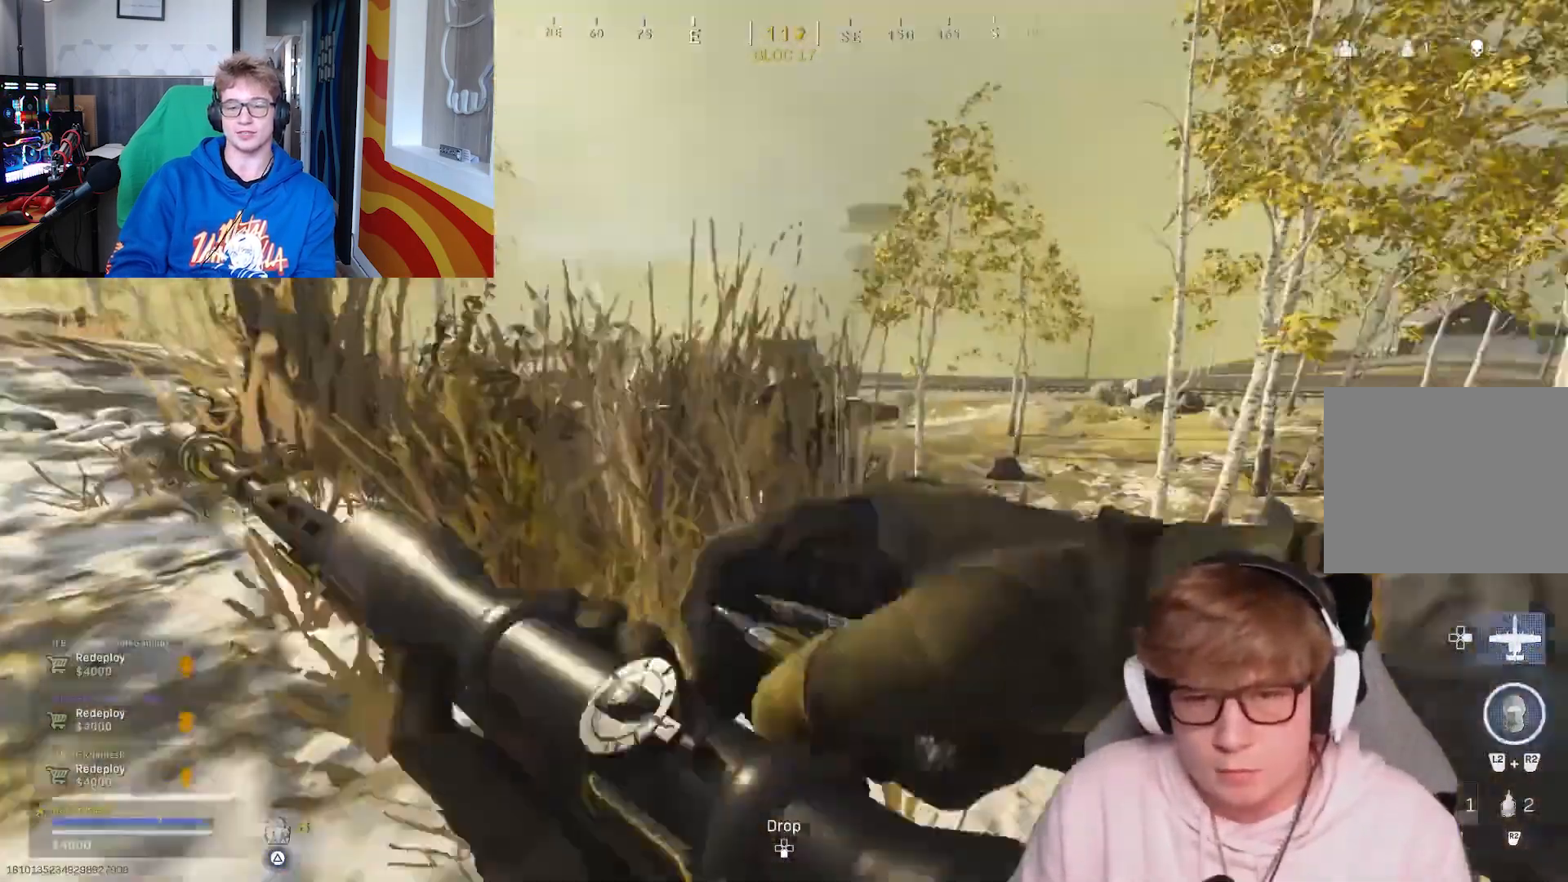
{"buttons": [], "left_stick": "center", "right_stick": "center", "events": [[67, "right_stick", "center"], [267, "CIRCLE", "down"], [300, "left_stick", "center"], [367, "CIRCLE", "up"], [367, "left_stick", "up-left"], [500, "left_stick", "center"]]}
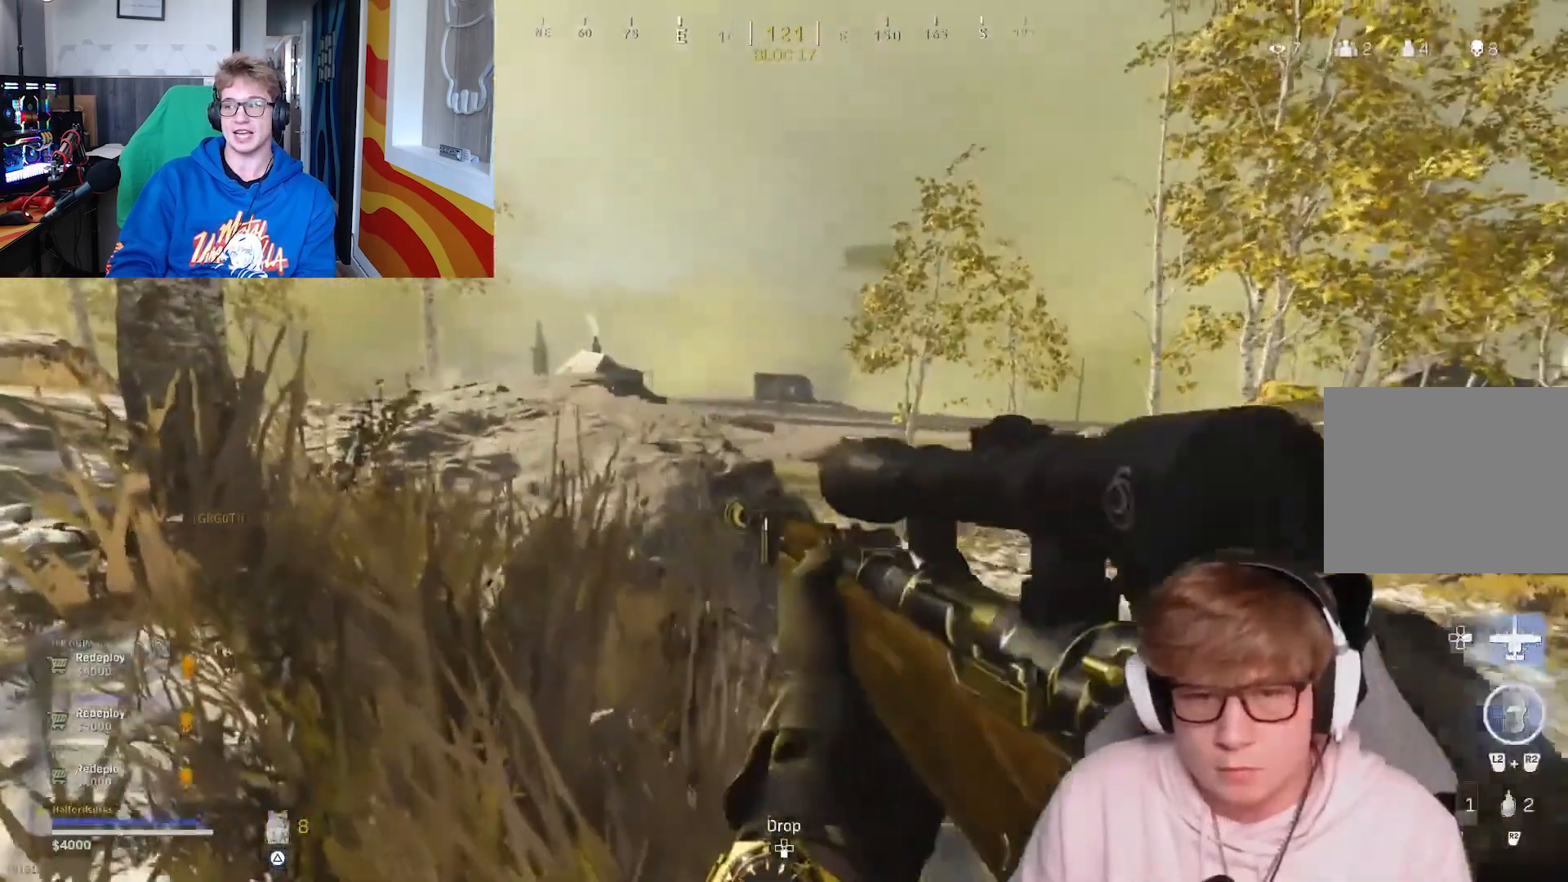
{"buttons": ["L1"], "left_stick": "left", "right_stick": "up-right", "events": [[67, "left_stick", "down-right"], [233, "left_stick", "up-left"], [267, "L1", "down"], [400, "left_stick", "left"], [500, "right_stick", "up-right"]]}
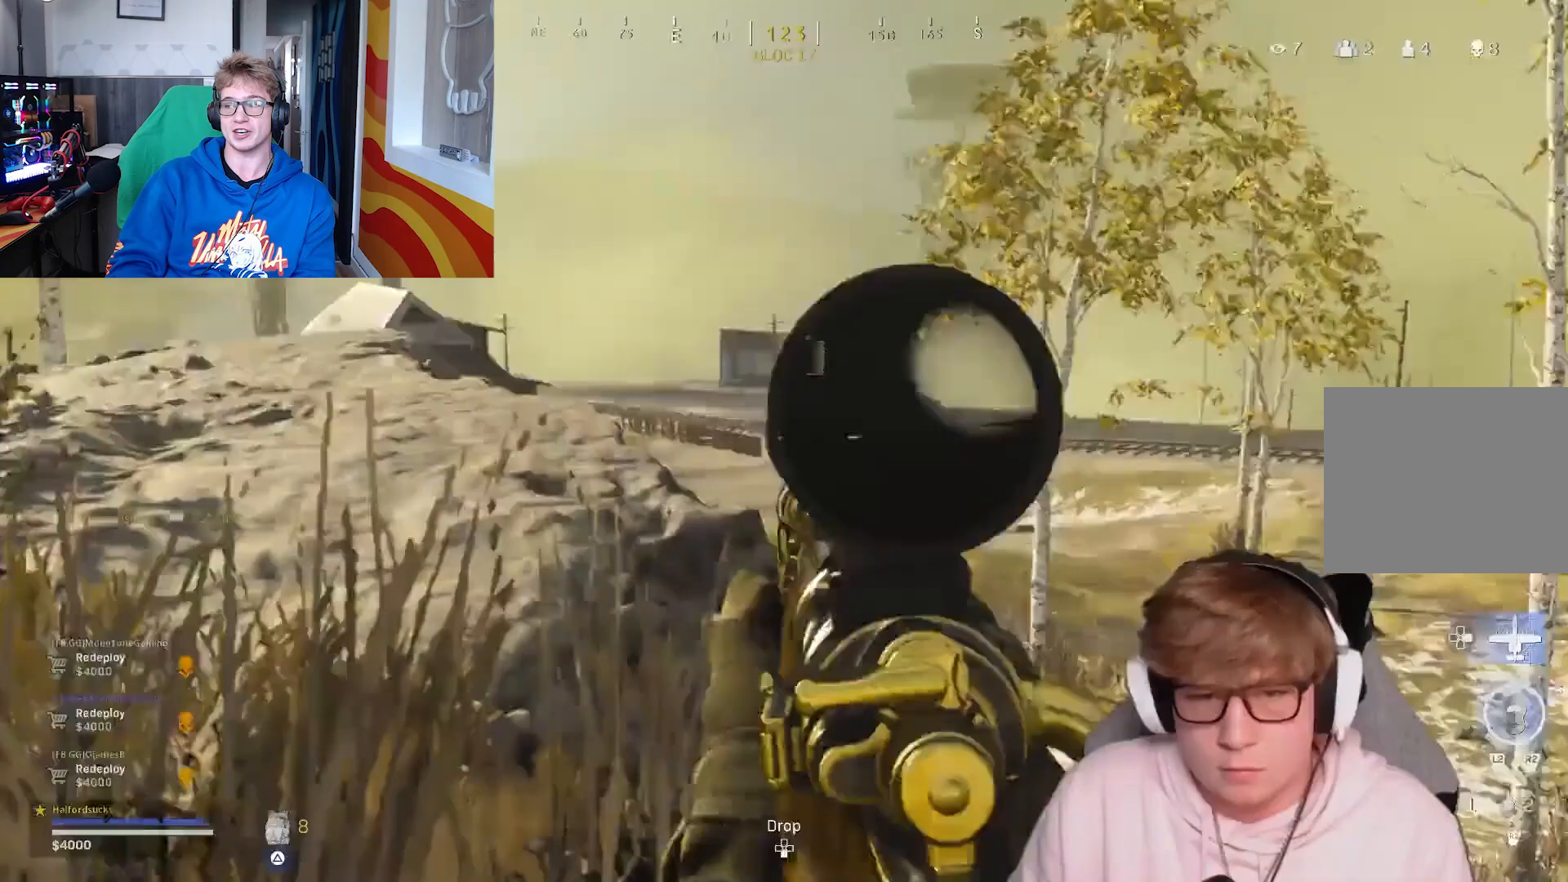
{"buttons": ["L1", "L3"], "left_stick": "left", "right_stick": "center", "events": [[267, "L3", "down"], [267, "right_stick", "center"], [300, "left_stick", "down-left"], [400, "left_stick", "left"]]}
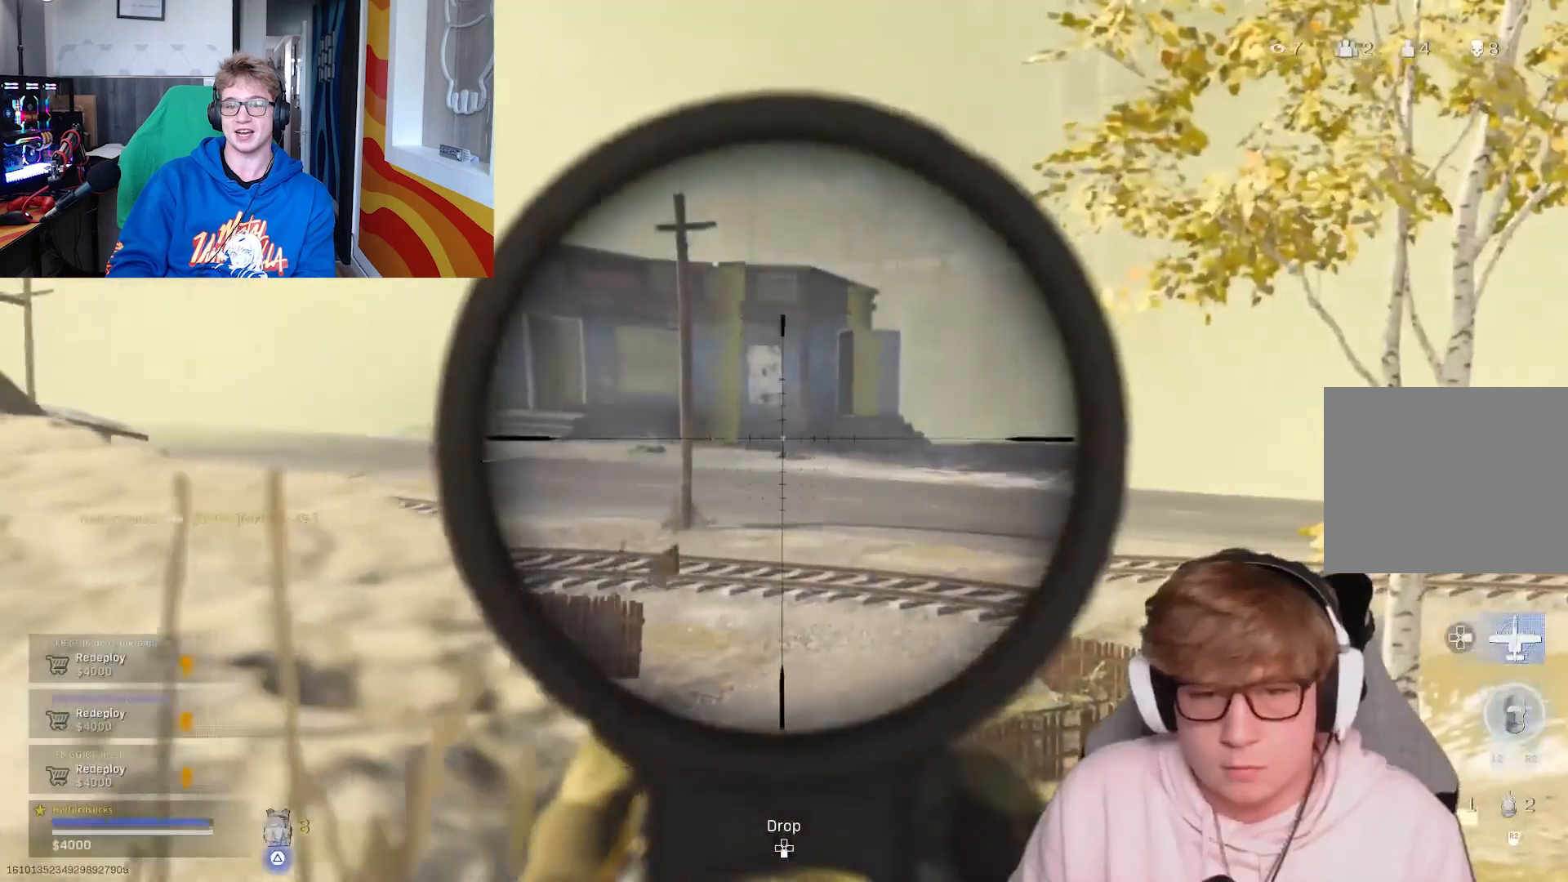
{"buttons": [], "left_stick": "right", "right_stick": "center", "events": [[133, "L3", "up"], [133, "left_stick", "down-right"], [133, "right_stick", "left"], [167, "L1", "up"], [233, "left_stick", "right"], [300, "right_stick", "center"]]}
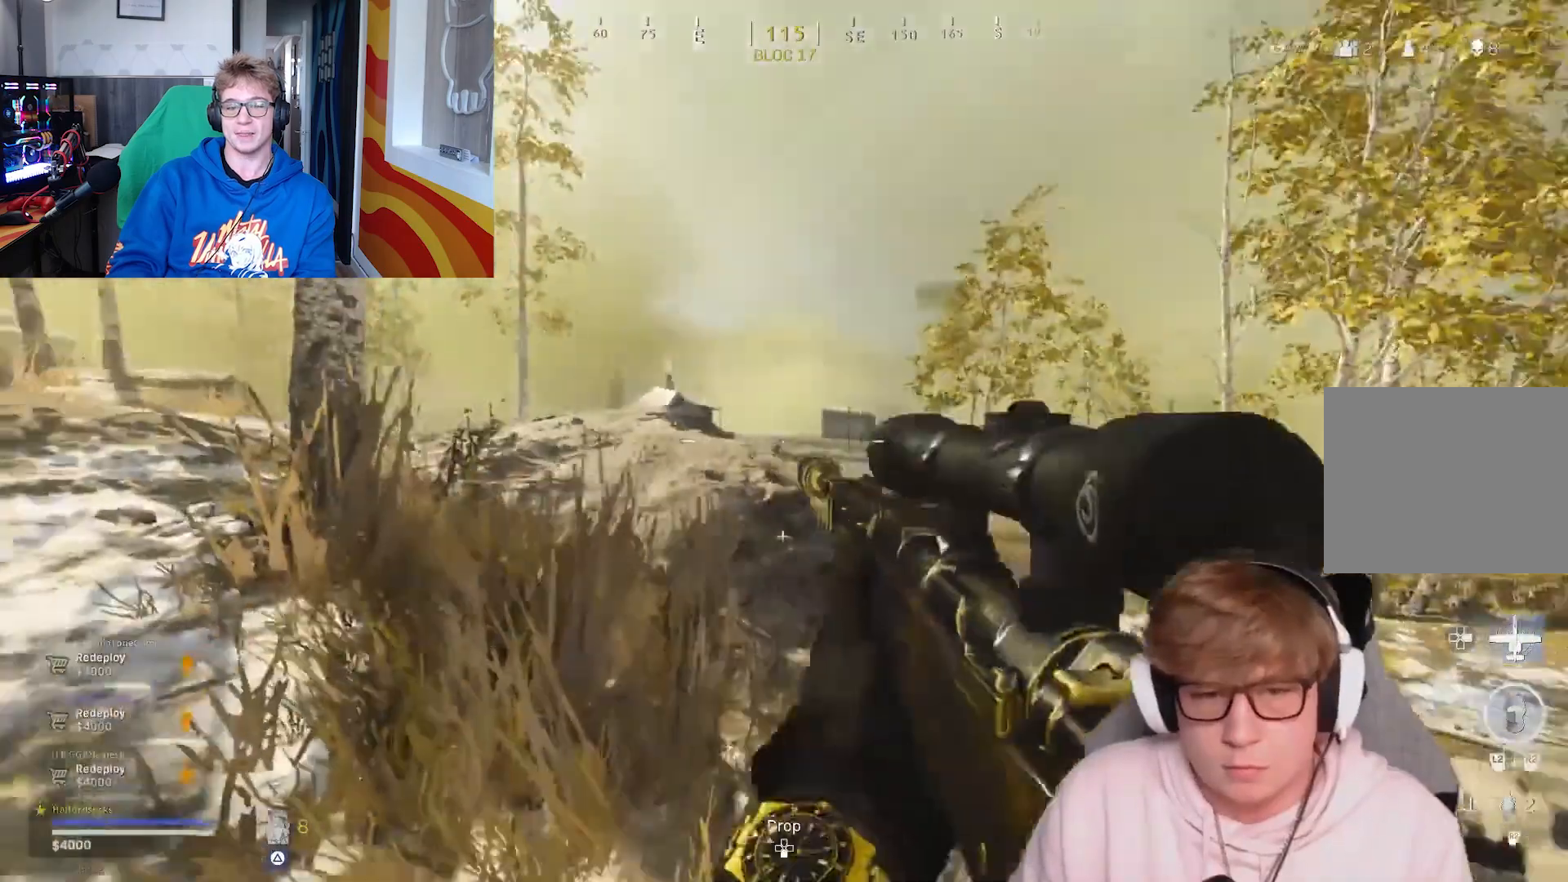
{"buttons": ["L1"], "left_stick": "left", "right_stick": "center", "events": [[367, "L1", "down"], [500, "left_stick", "left"]]}
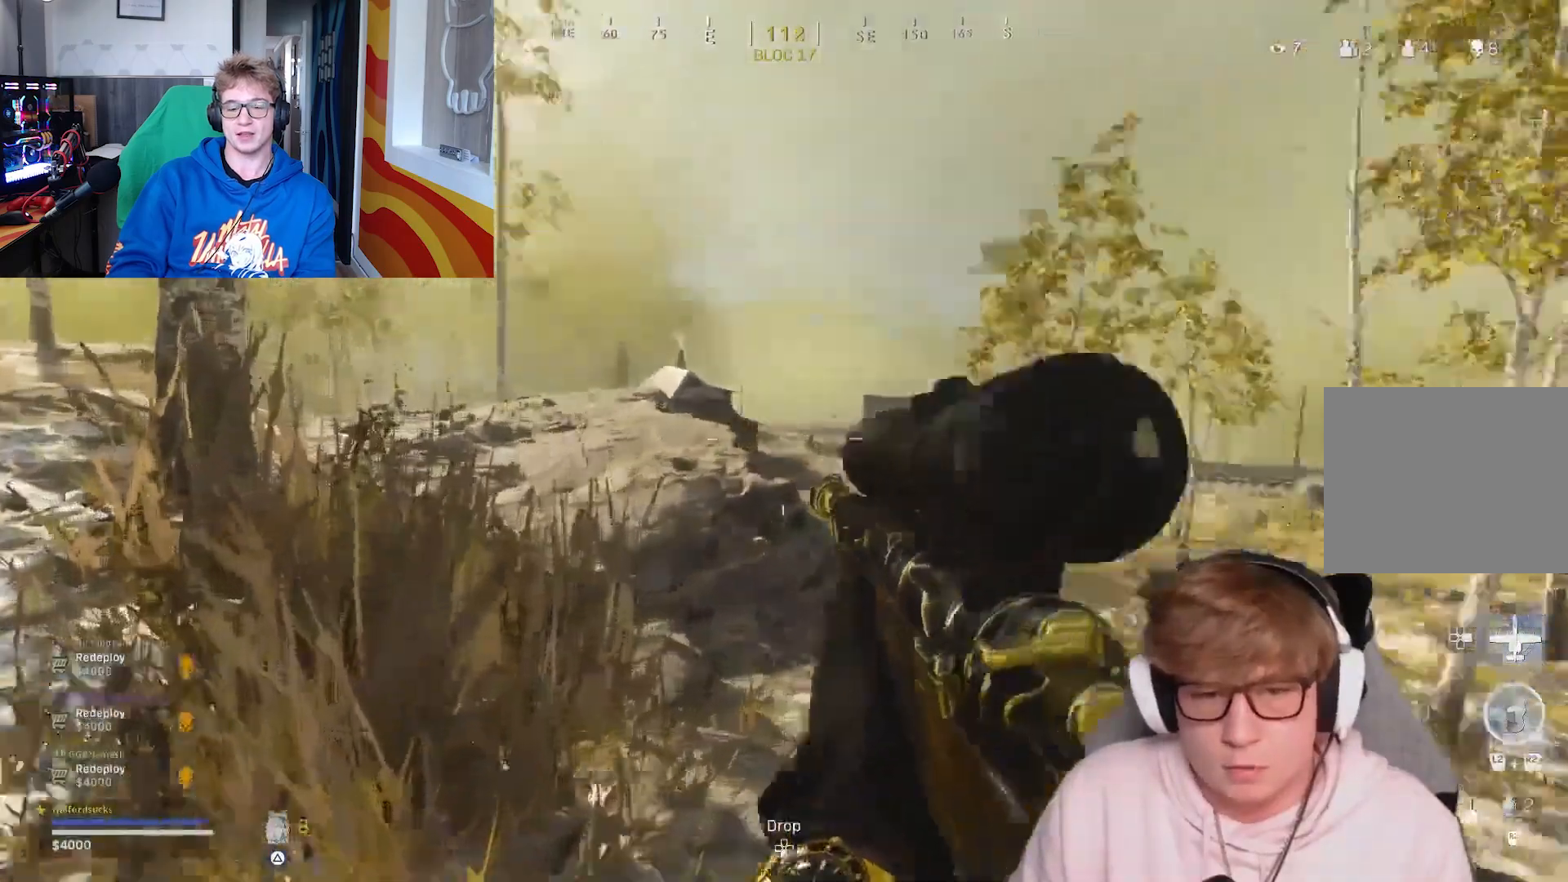
{"buttons": ["L1", "L3"], "left_stick": "left", "right_stick": "right", "events": [[33, "L3", "down"], [133, "right_stick", "right"]]}
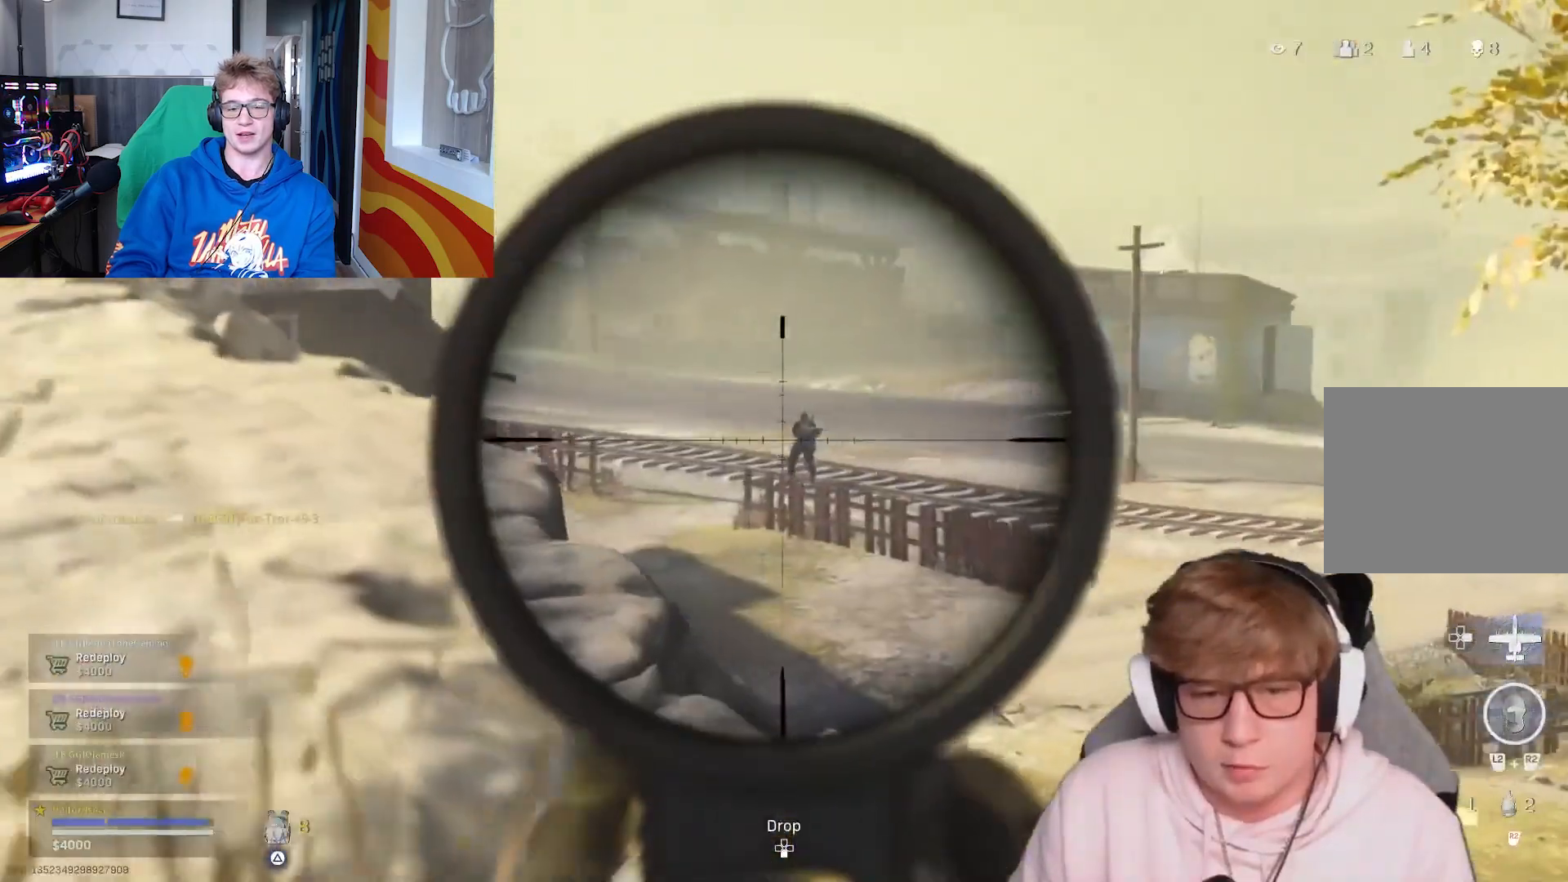
{"buttons": ["L1", "L3"], "left_stick": "left", "right_stick": "center", "events": [[300, "right_stick", "center"]]}
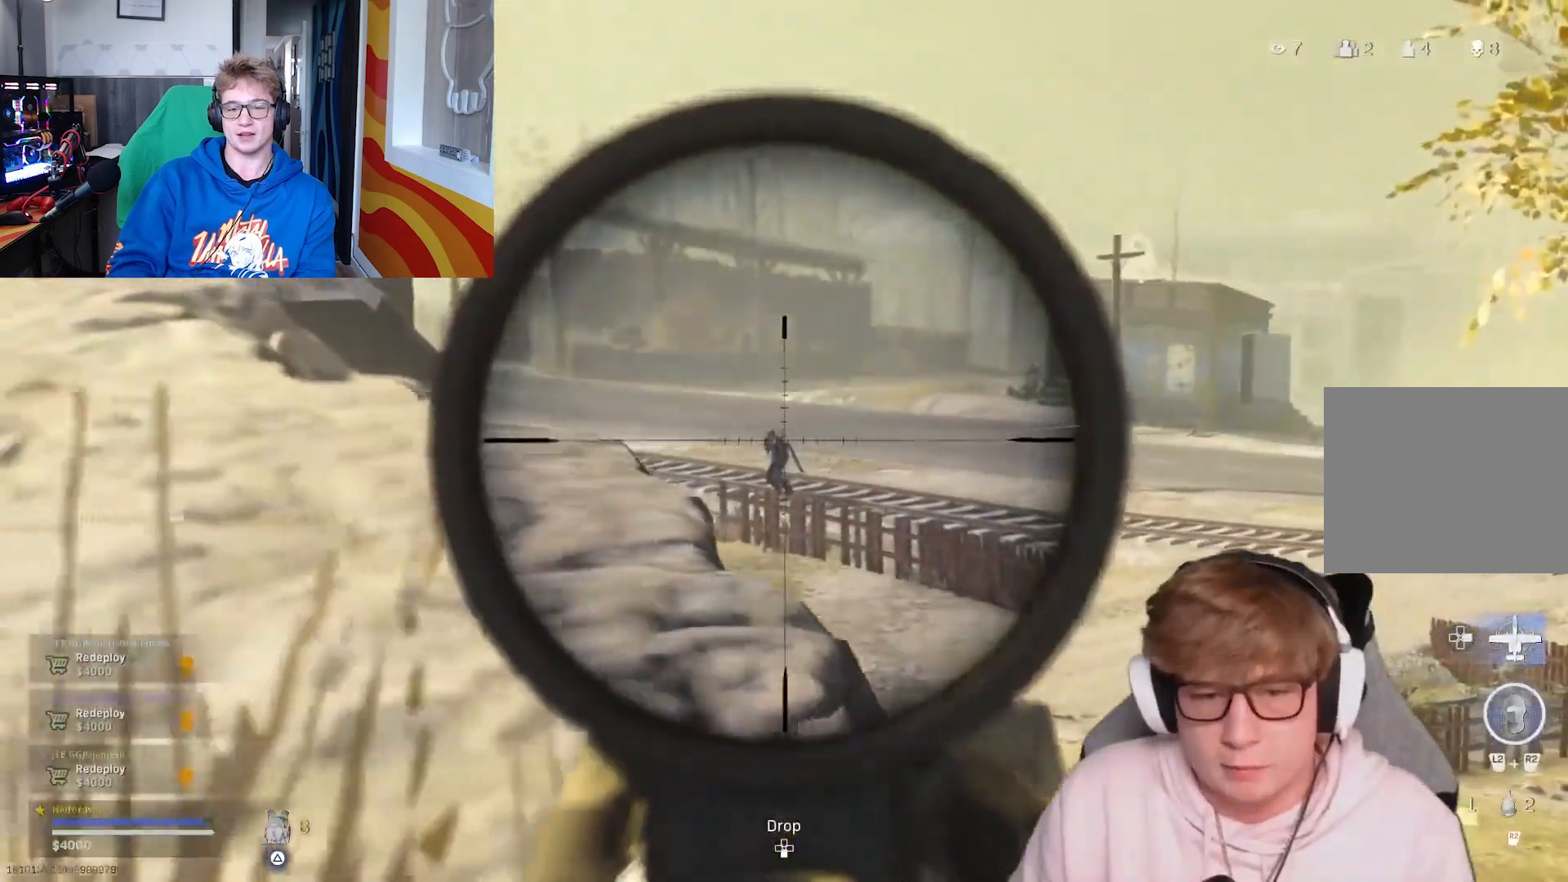
{"buttons": [], "left_stick": "left", "right_stick": "center", "events": [[67, "R1", "down"], [67, "right_stick", "left"], [200, "right_stick", "center"], [267, "L3", "up"], [267, "R1", "up"], [333, "L1", "up"]]}
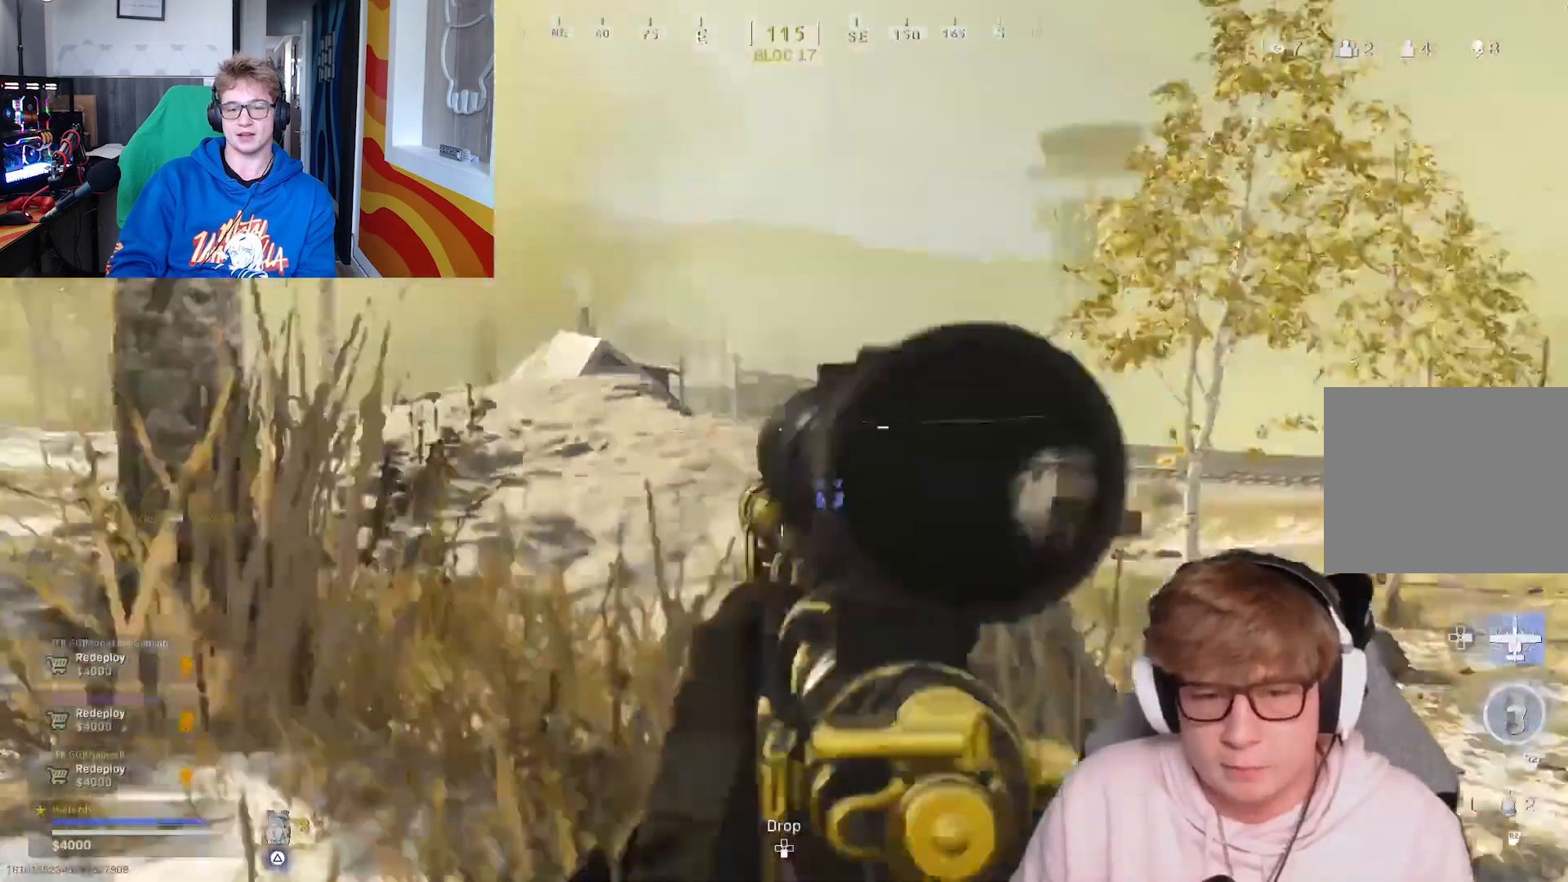
{"buttons": ["L1"], "left_stick": "center", "right_stick": "center", "events": [[200, "left_stick", "center"], [300, "left_stick", "left"], [467, "L1", "down"], [467, "left_stick", "center"]]}
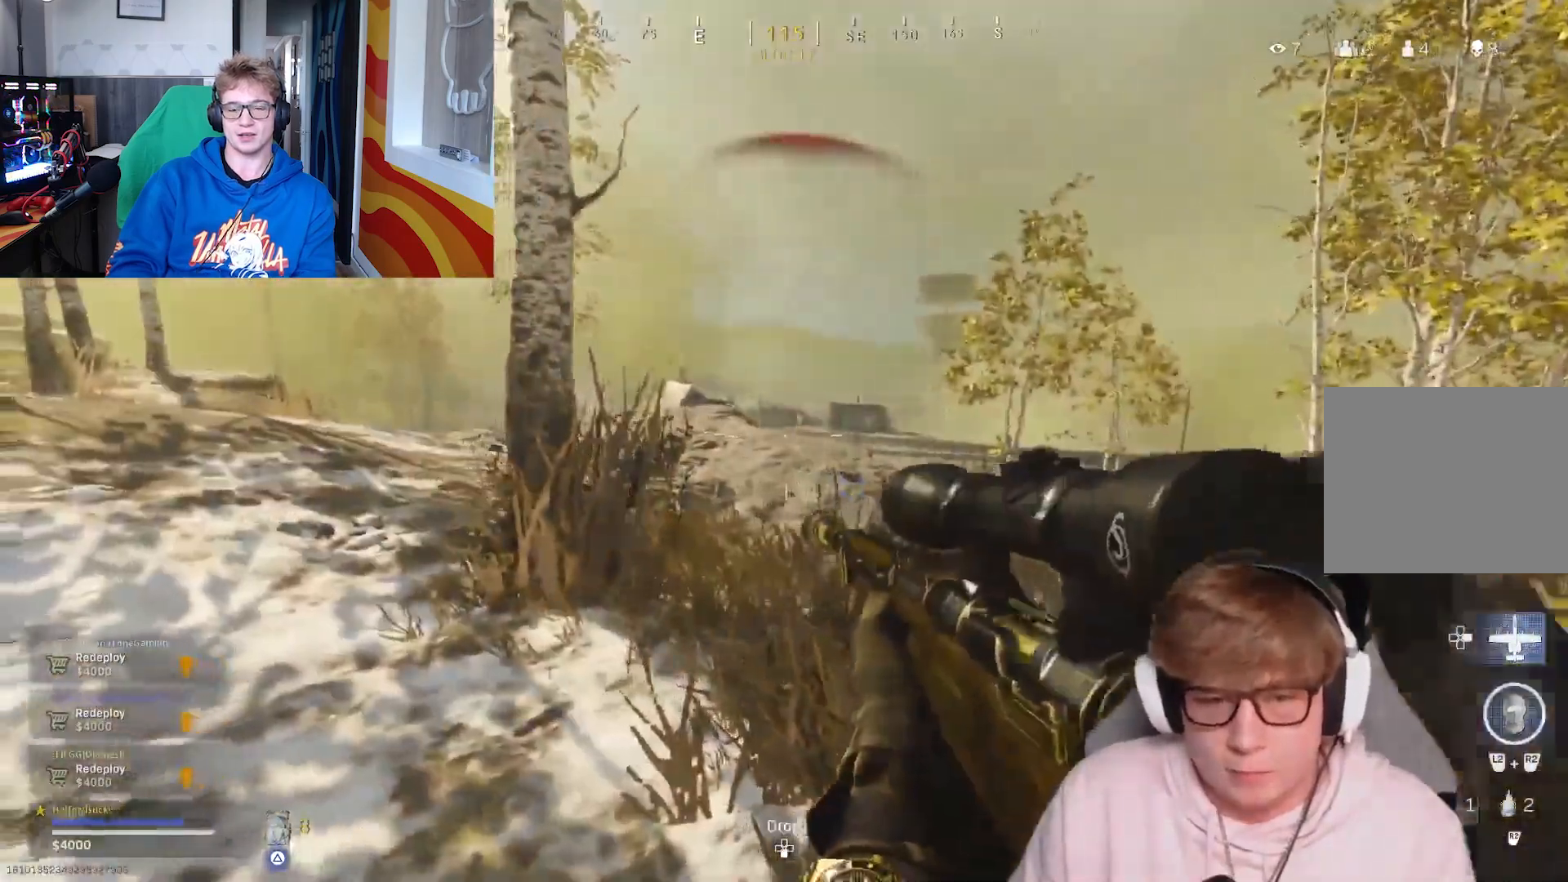
{"buttons": ["L1", "L3", "R3"], "left_stick": "down-left", "right_stick": "center", "events": [[100, "L3", "down"], [167, "left_stick", "down-left"], [433, "R3", "down"]]}
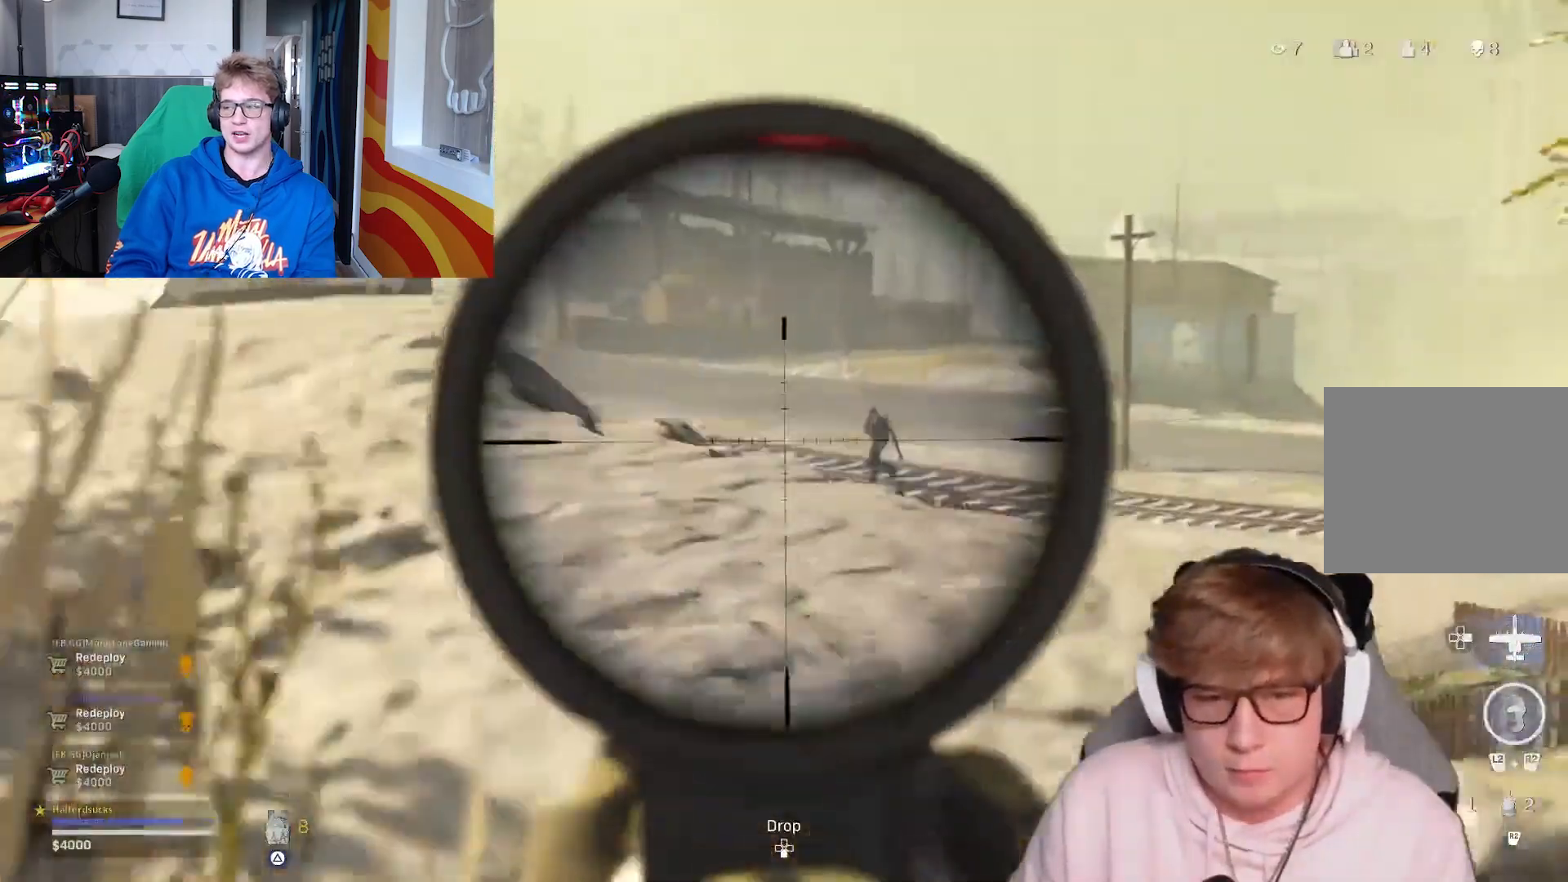
{"buttons": ["L1", "L3"], "left_stick": "left", "right_stick": "right", "events": [[33, "R3", "up"], [33, "left_stick", "left"], [33, "right_stick", "right"]]}
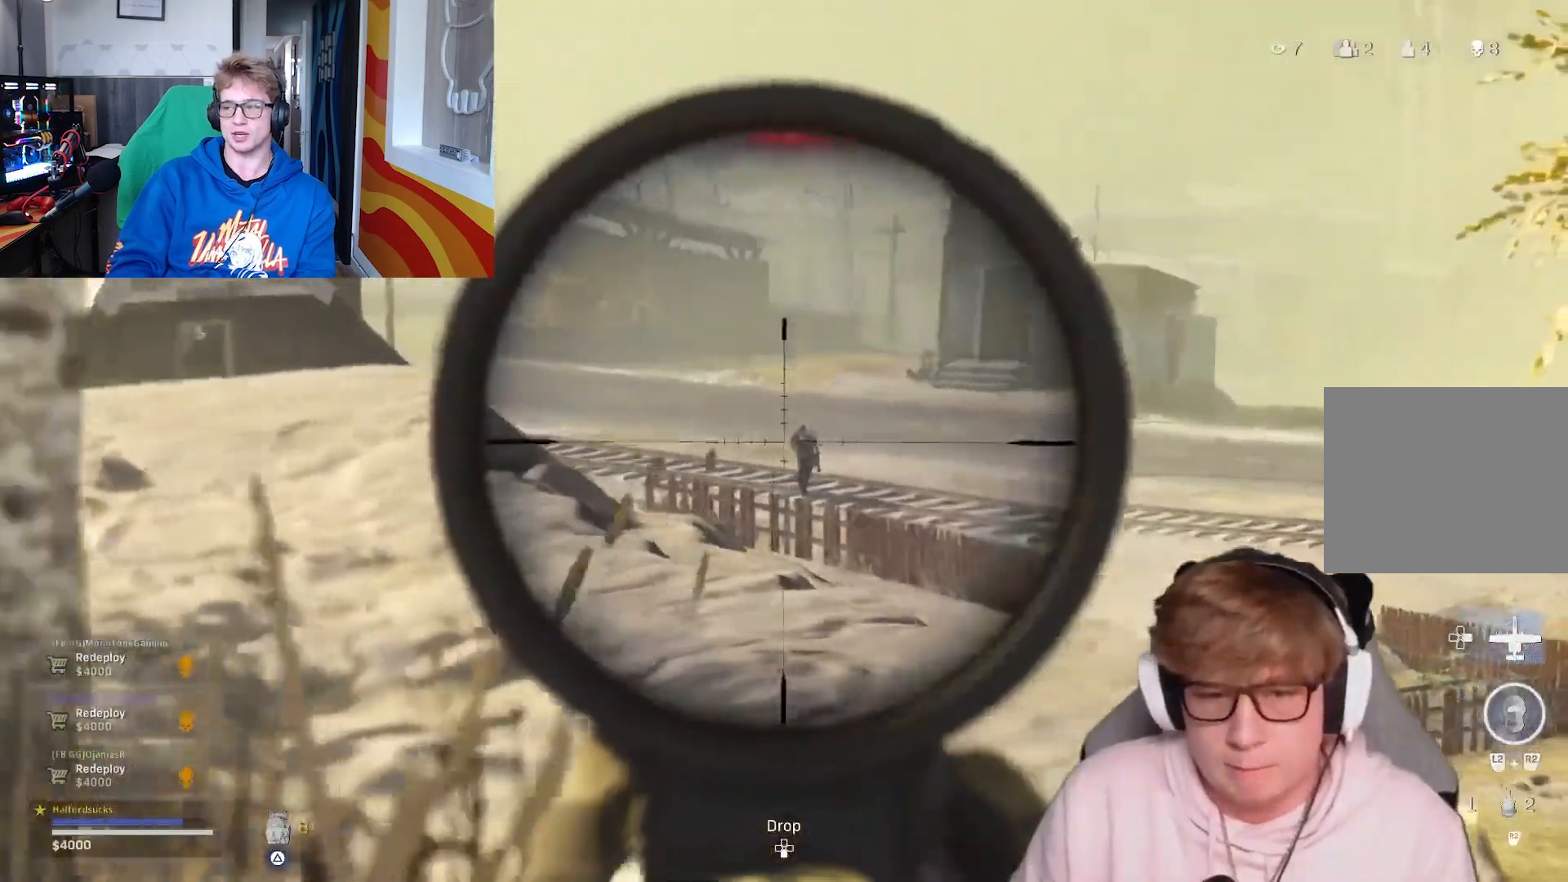
{"buttons": [], "left_stick": "down", "right_stick": "center", "events": [[67, "R1", "down"], [167, "right_stick", "center"], [233, "L3", "up"], [233, "R1", "up"], [300, "L1", "up"], [400, "CIRCLE", "down"], [400, "left_stick", "down"], [500, "CIRCLE", "up"]]}